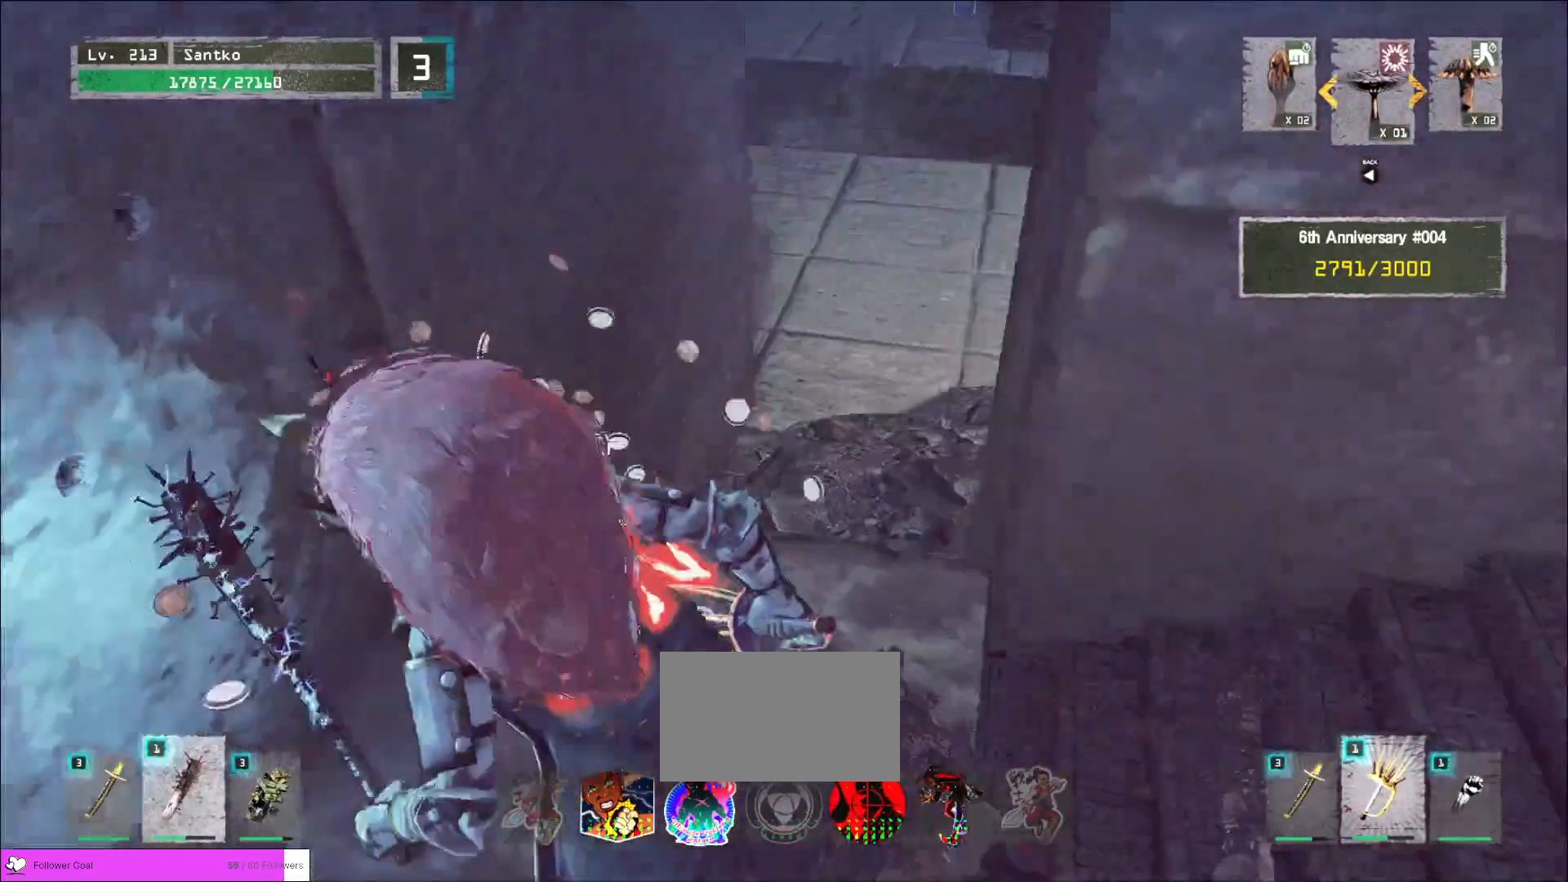
Gameplay with keyboard and mouse; each line is a JSON object with the keys and mouse buttons held at the frame after it. "events" lists presses ("down") and releases ("up") of "1", "2", "3", "4", "5", "a", "alt", "b", "c", "ctrl", "d", "e", "f", "g", "q", "r", "s", "shift", "space", "t", "tab", "v", "w", "x", "z", "mouse_left", "mouse_wheel", "mouse_right", "mouse_mb4" and "mouse_mb5" between this image and that frame as [ms after this image, input, new state], when the widget could be followed in between. "mouse_left", "mouse_wheel", "mouse_right", "mouse_mb4", "mouse_mb5" = the "left", "wheel", "right", "mb4", "mb5" buttons of the "mouse" list. No other keys are recorded. "wheel" means that the mouse wheel is clicked or scrolled. Not read: mouse_move.
{"keys": [], "mouse": [], "events": [[400, "r", "down"], [480, "r", "up"]]}
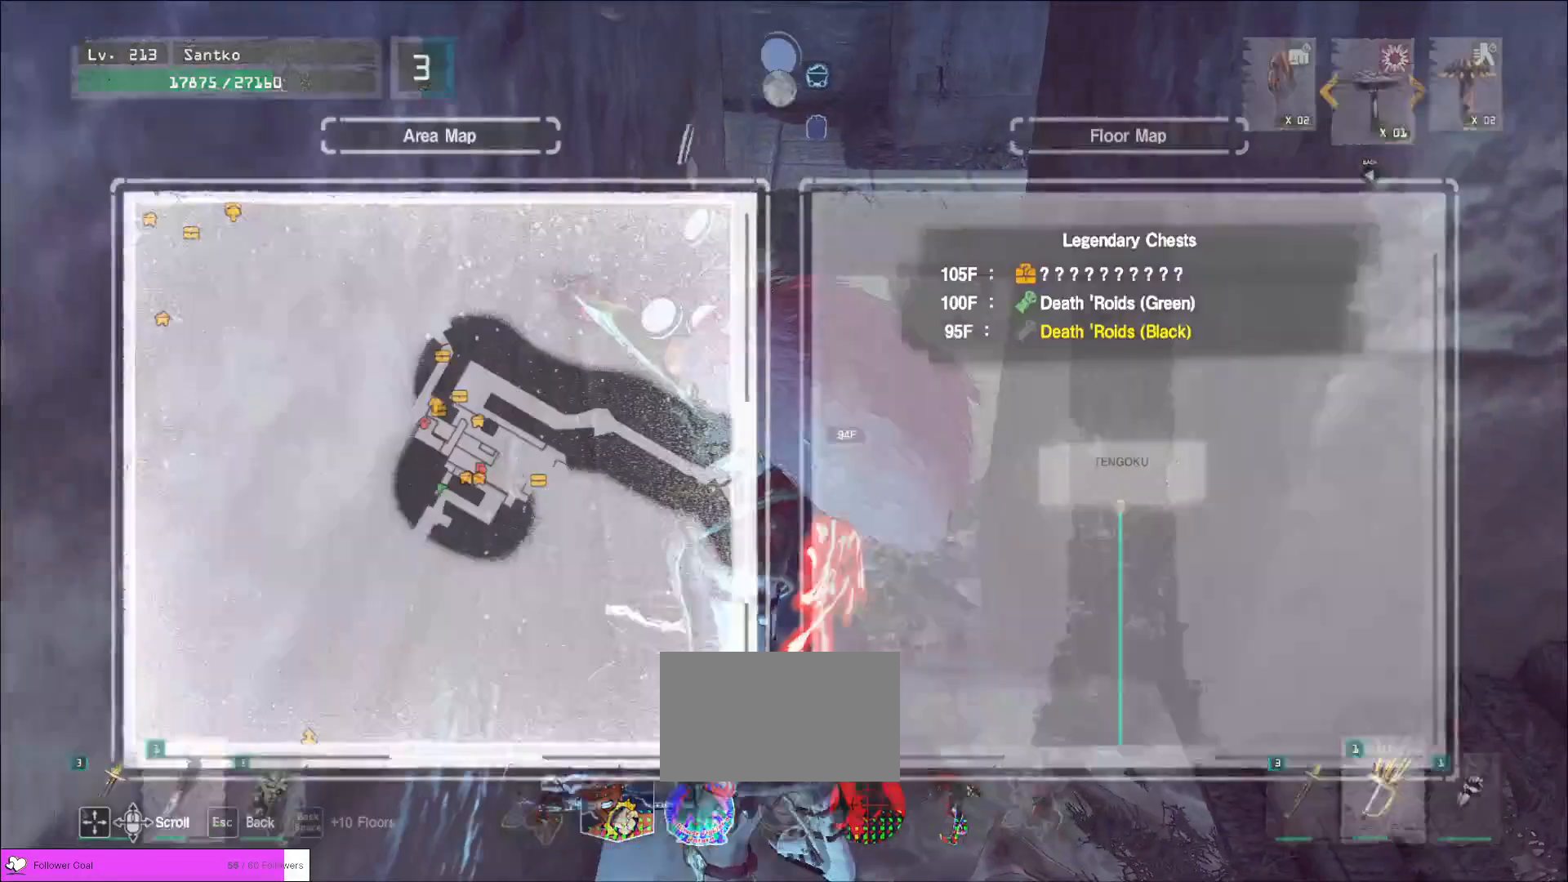
{"keys": [], "mouse": [], "events": []}
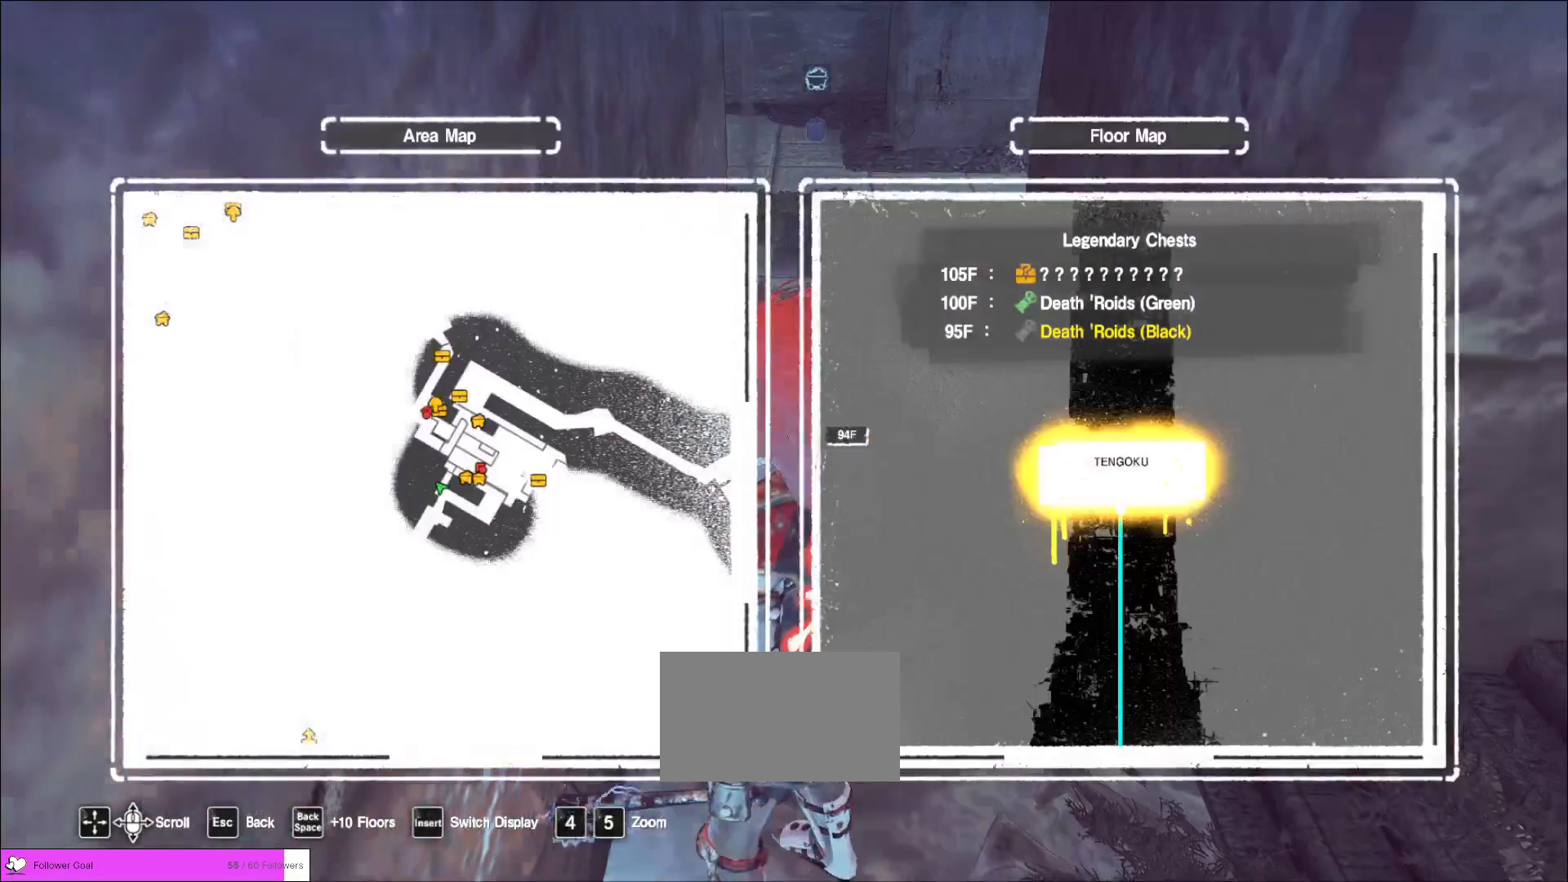
{"keys": [], "mouse": [], "events": []}
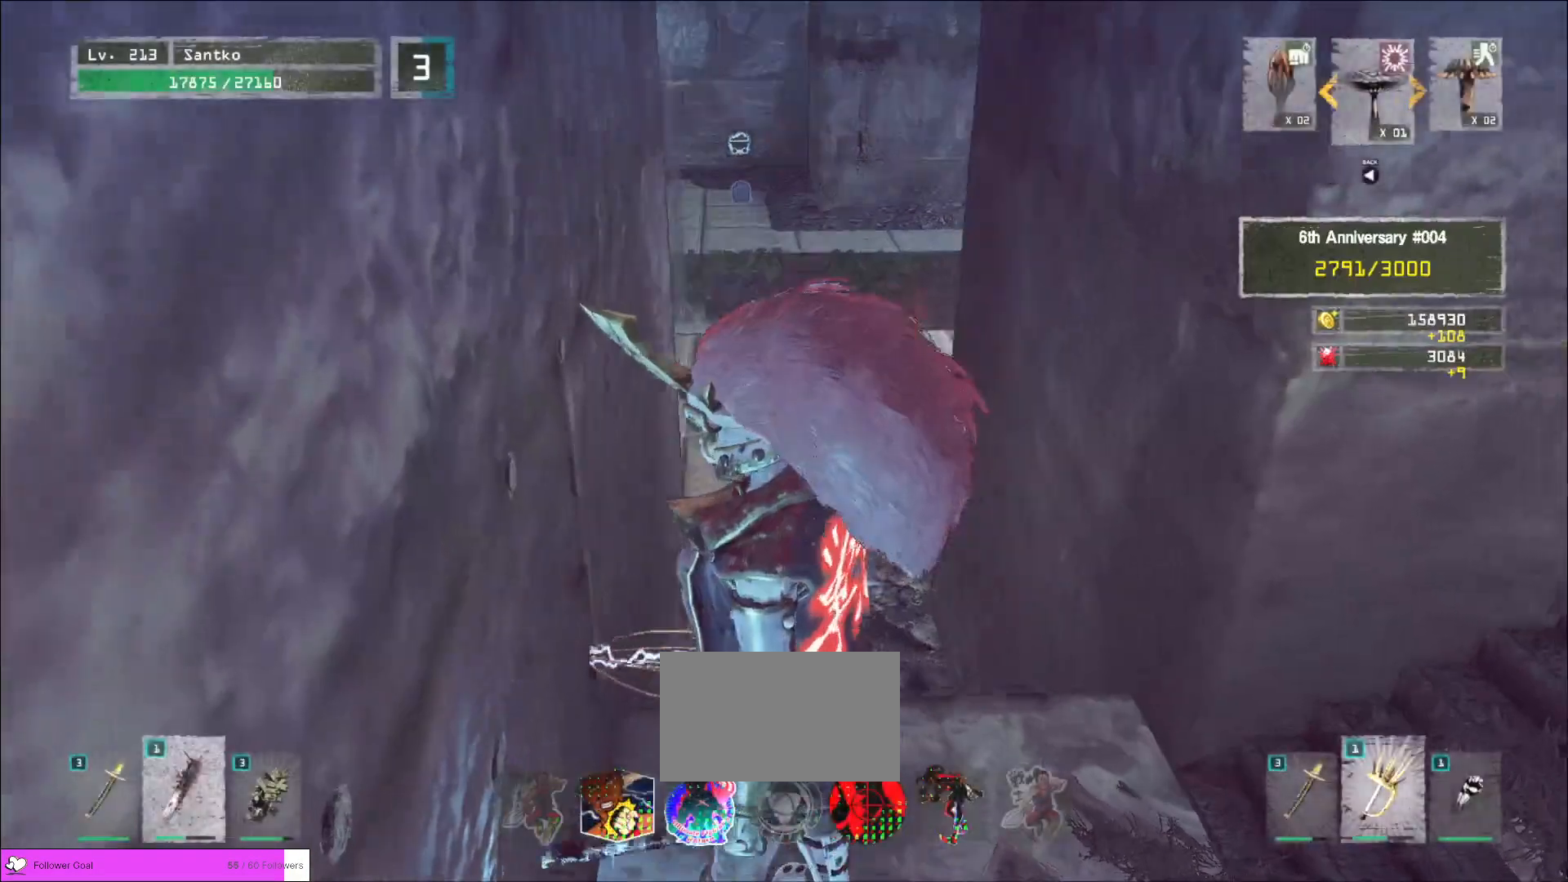
{"keys": [], "mouse": [], "events": [[40, "d", "down"], [120, "w", "down"], [160, "d", "up"], [240, "w", "up"], [320, "r", "down"], [400, "r", "up"]]}
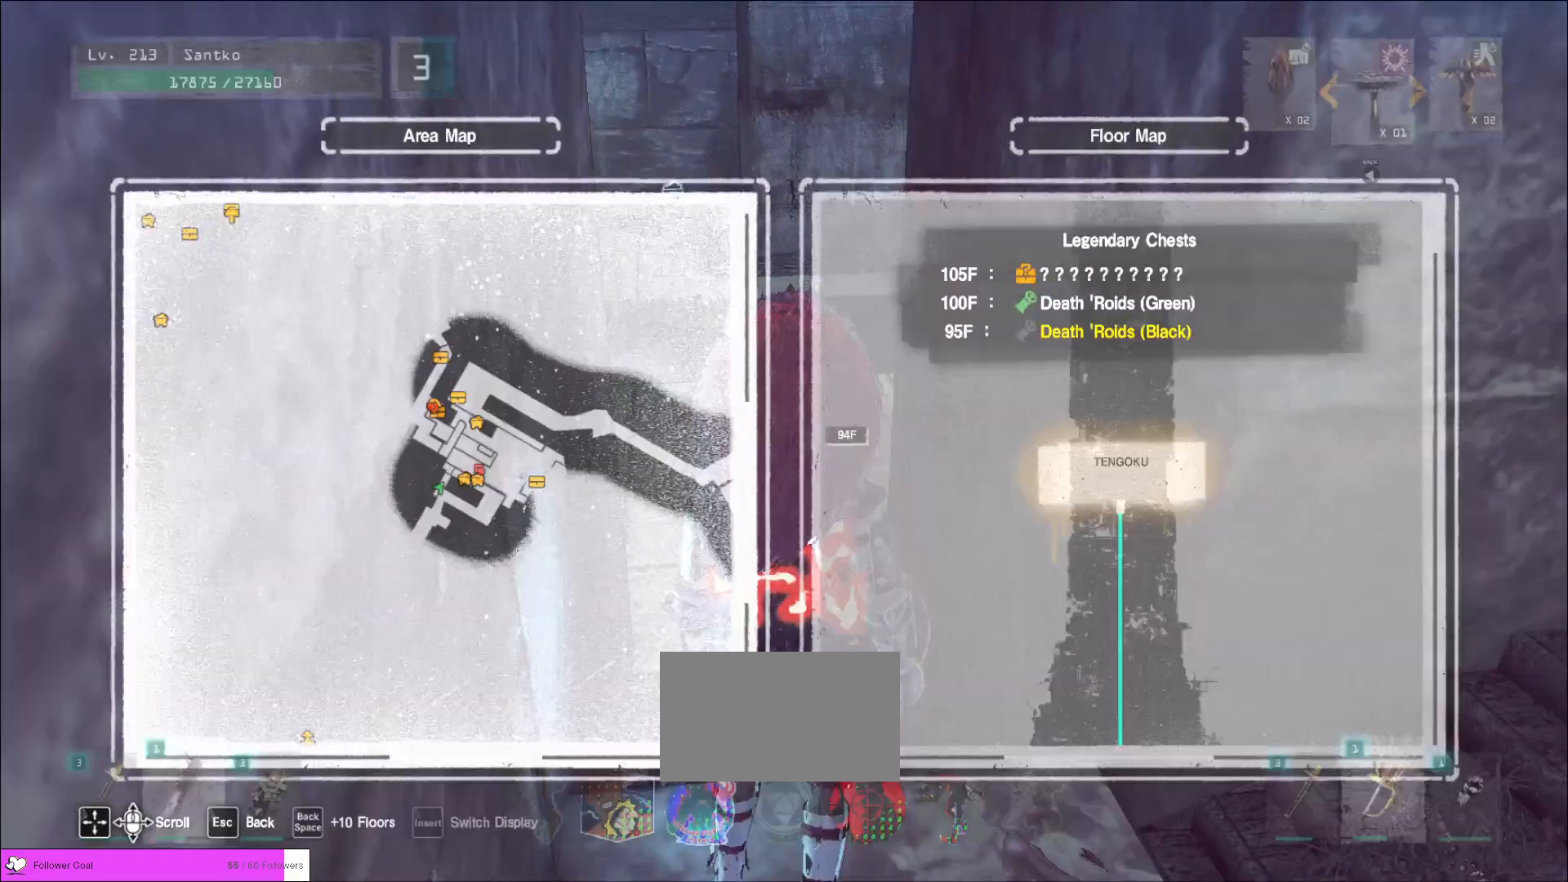
{"keys": [], "mouse": []}
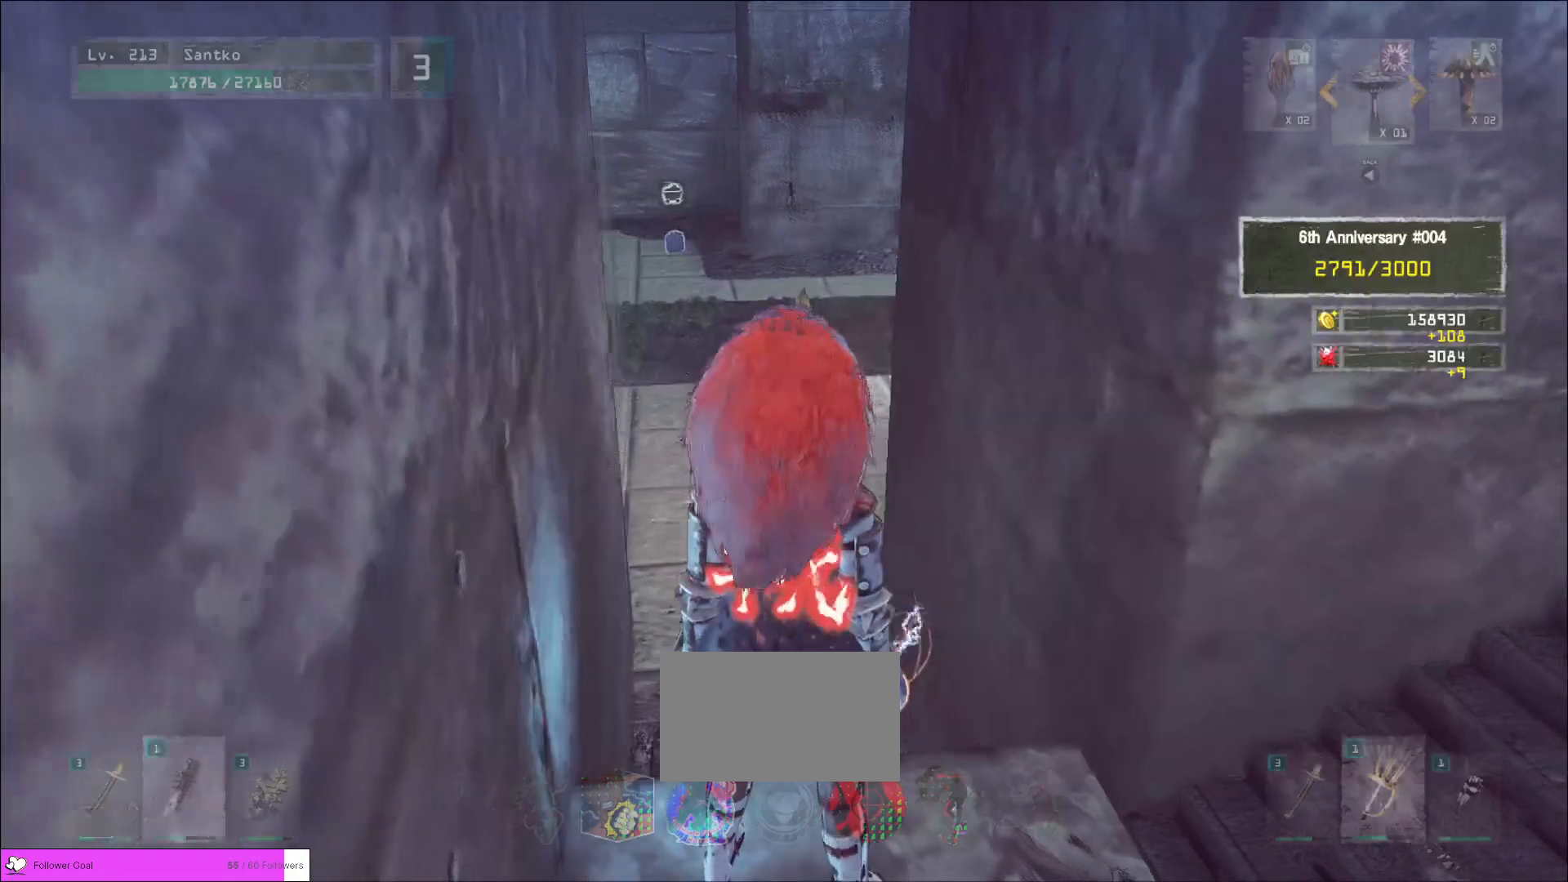
{"keys": ["w"], "mouse": [], "events": [[160, "w", "down"]]}
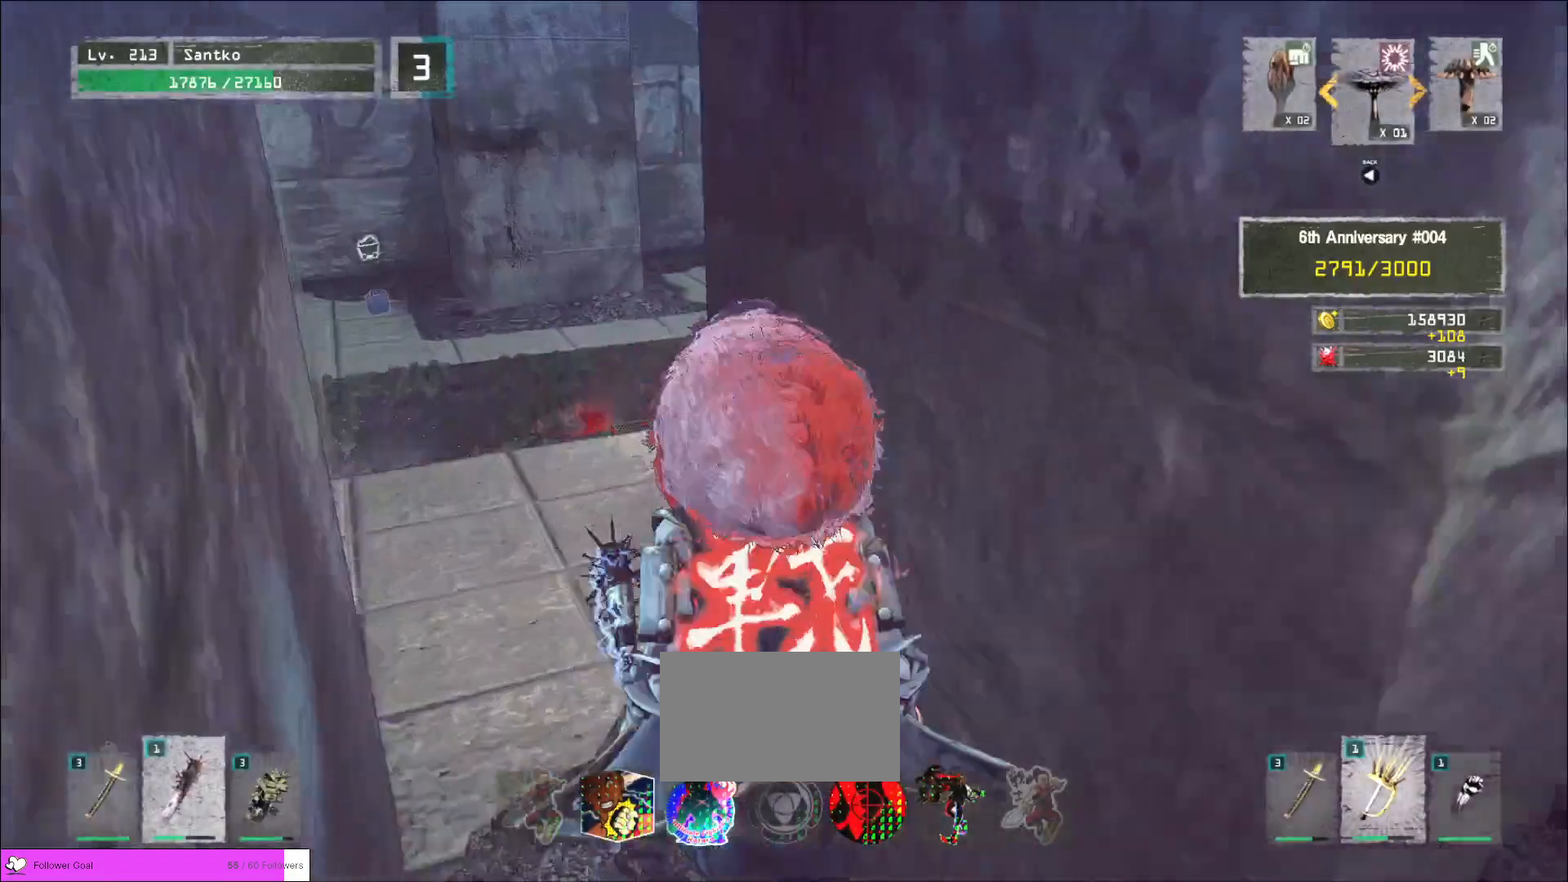
{"keys": ["a"], "mouse": [], "events": [[40, "a", "down"], [320, "w", "up"]]}
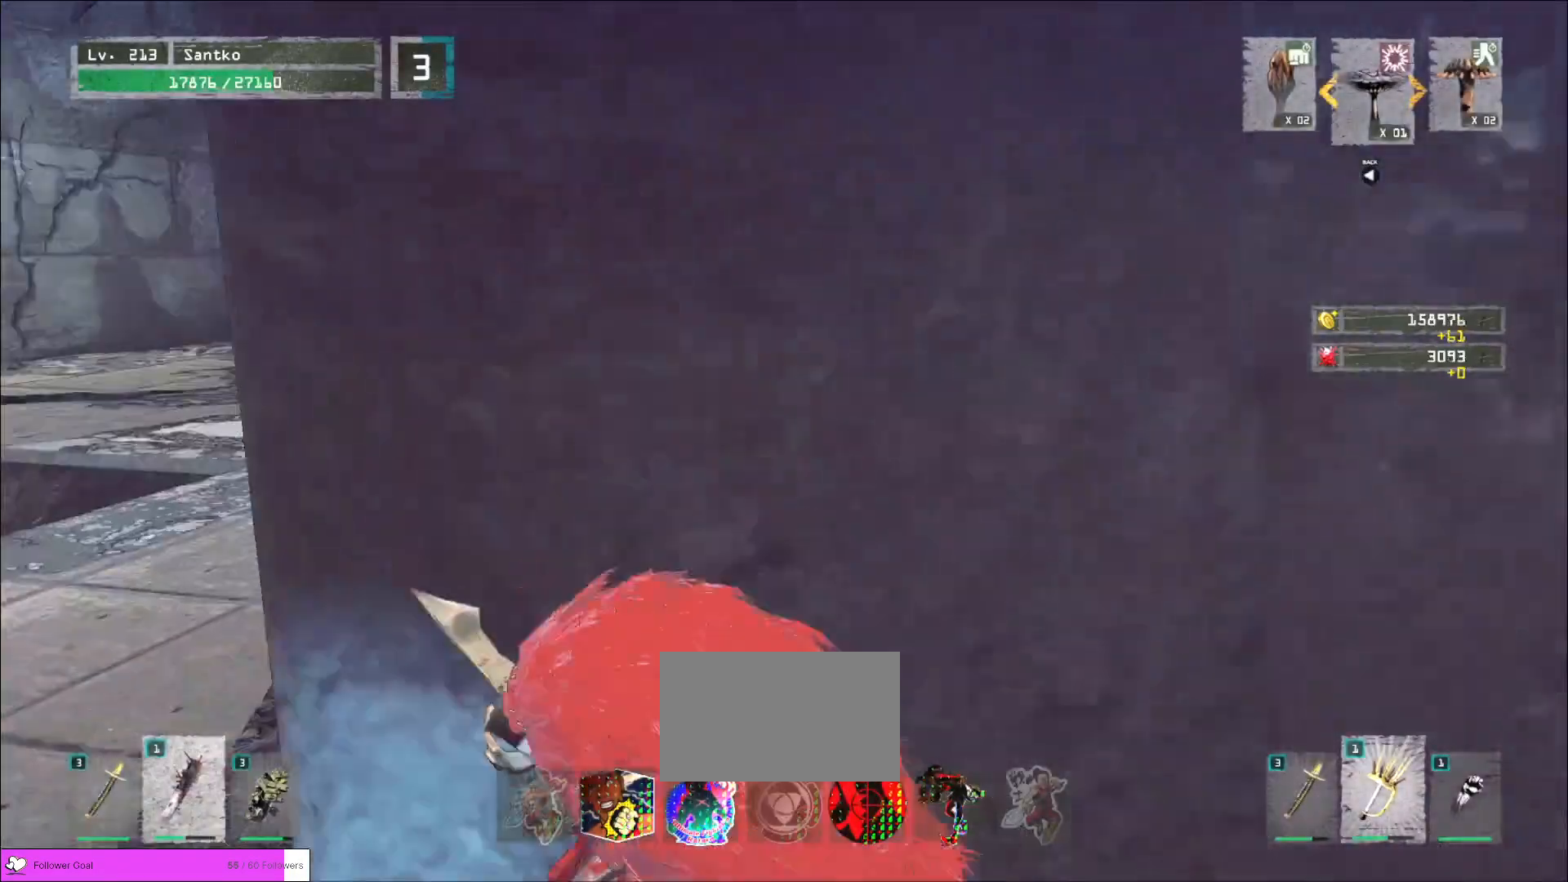
{"keys": [], "mouse": [], "events": [[200, "a", "up"]]}
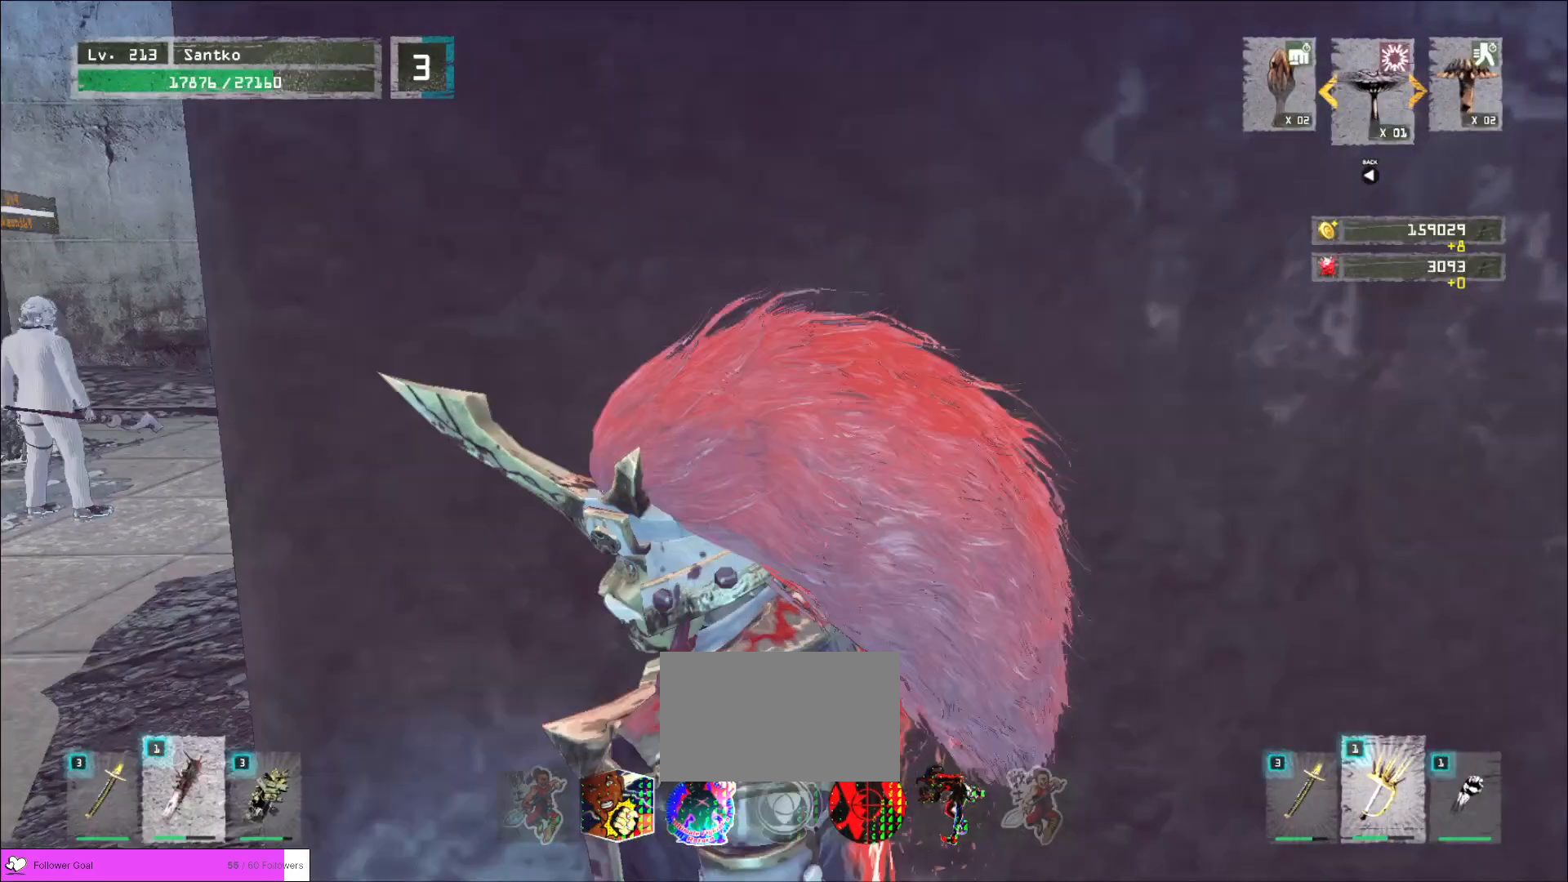
{"keys": ["a", "w"], "mouse": [], "events": [[240, "a", "down"], [360, "w", "down"]]}
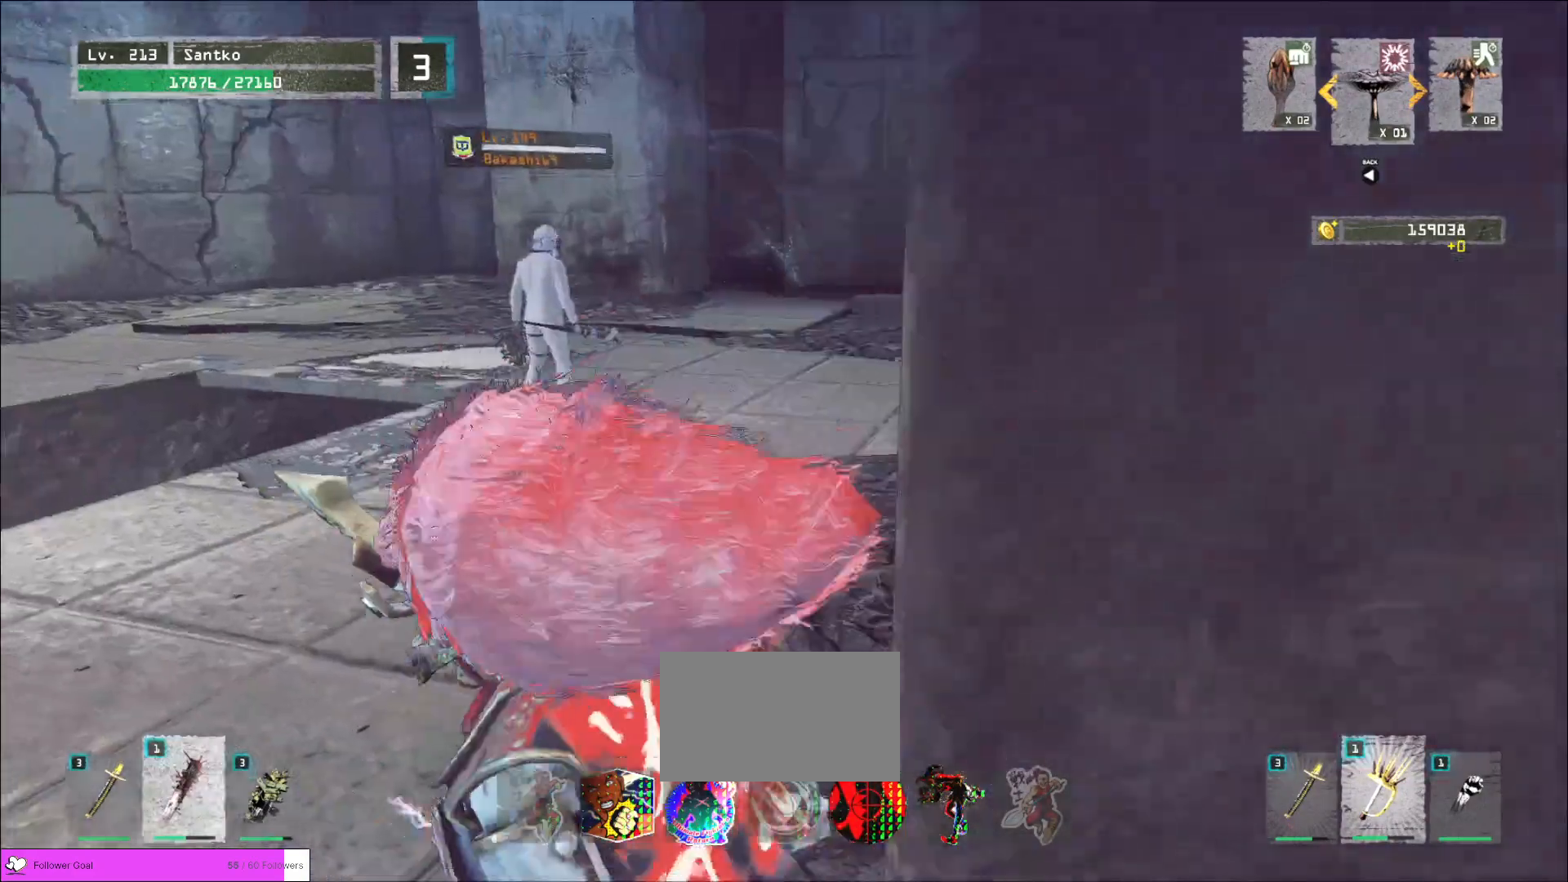
{"keys": ["q", "w"], "mouse": [], "events": [[40, "a", "up"], [80, "w", "up"], [160, "ctrl", "down"], [240, "w", "down"], [280, "ctrl", "up"], [440, "q", "down"]]}
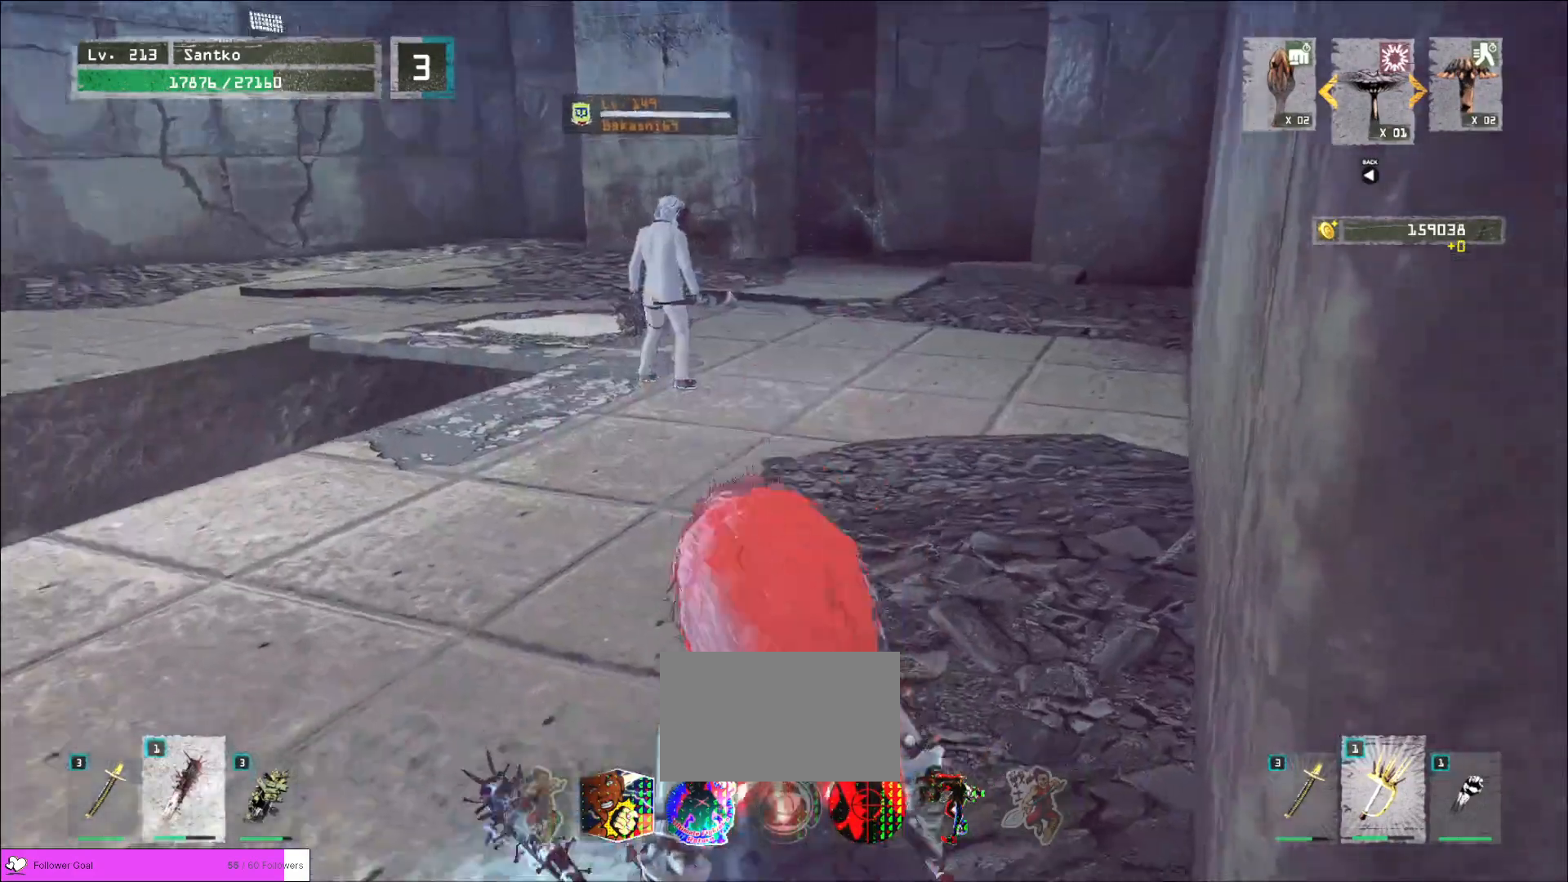
{"keys": ["w"], "mouse": [], "events": [[40, "q", "up"]]}
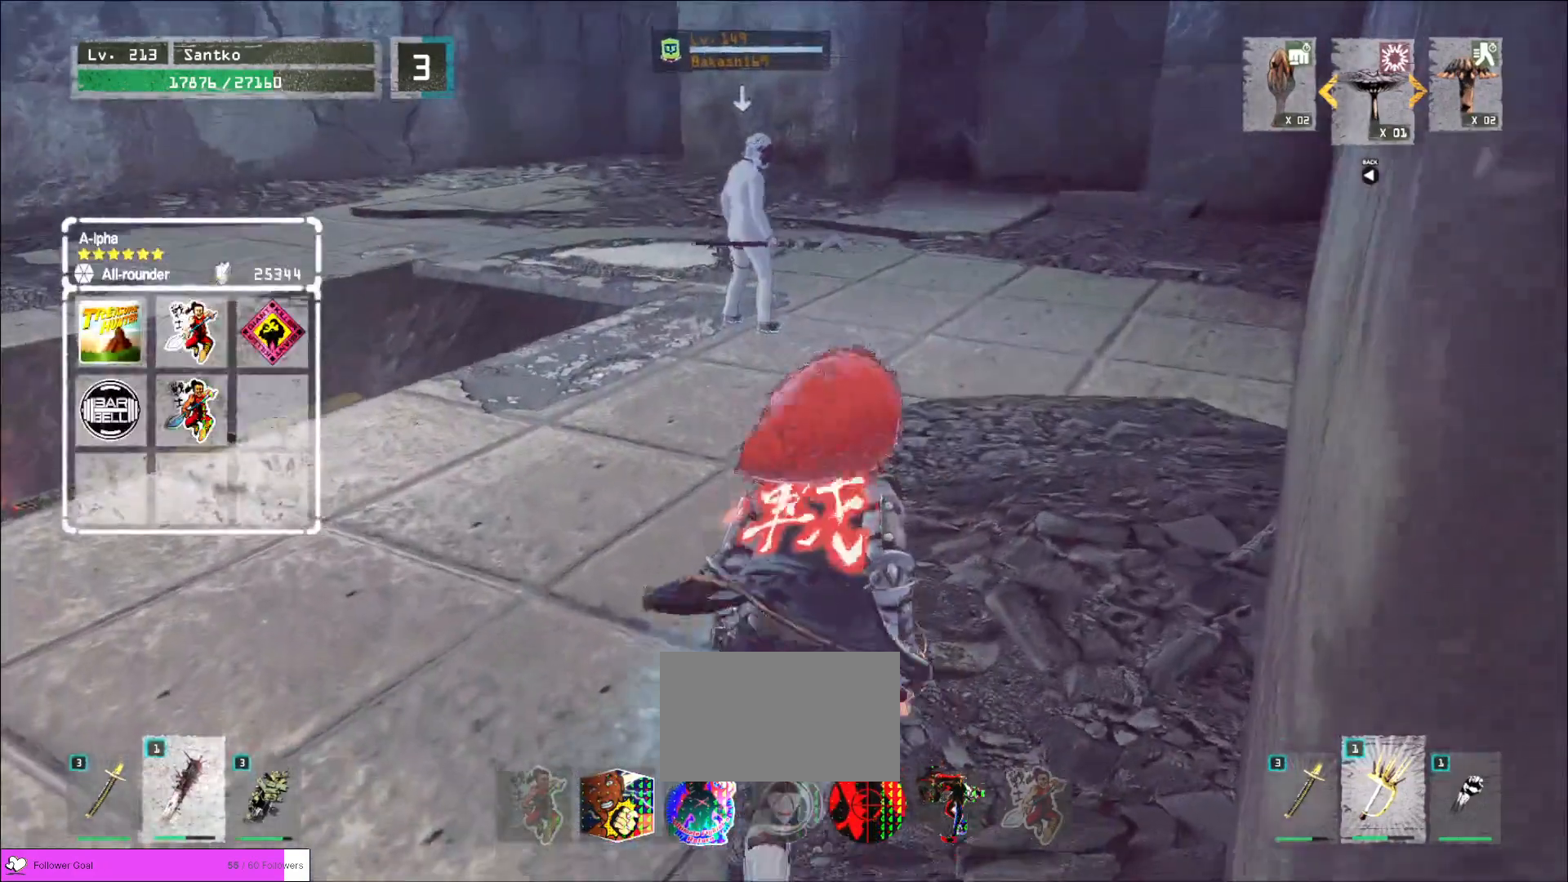
{"keys": ["shift", "w"], "mouse": [], "events": [[160, "shift", "down"]]}
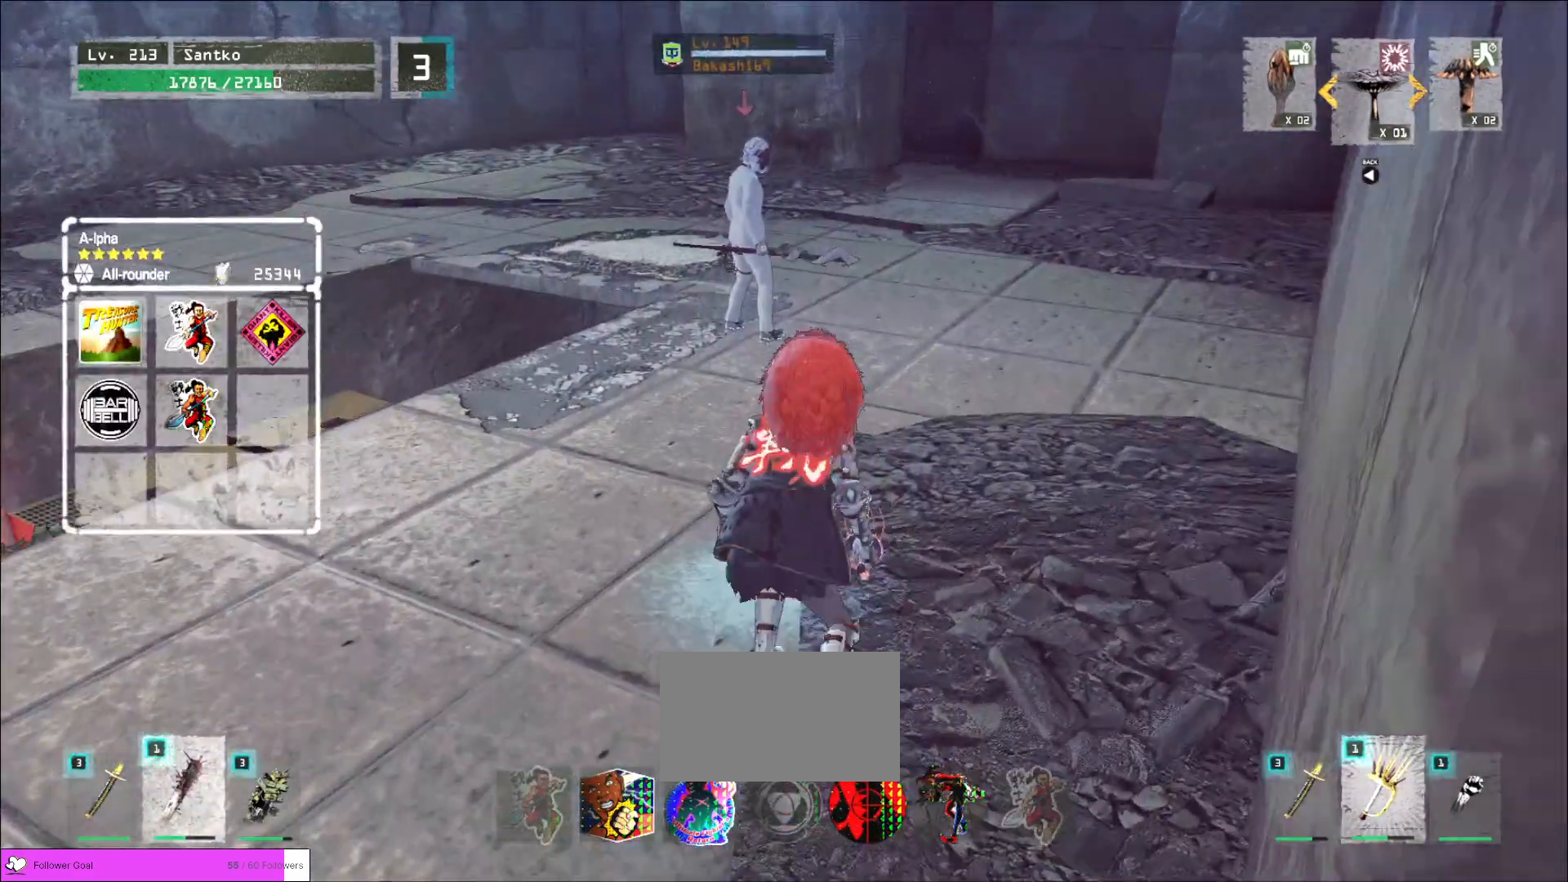
{"keys": ["shift", "w"], "mouse": [], "events": []}
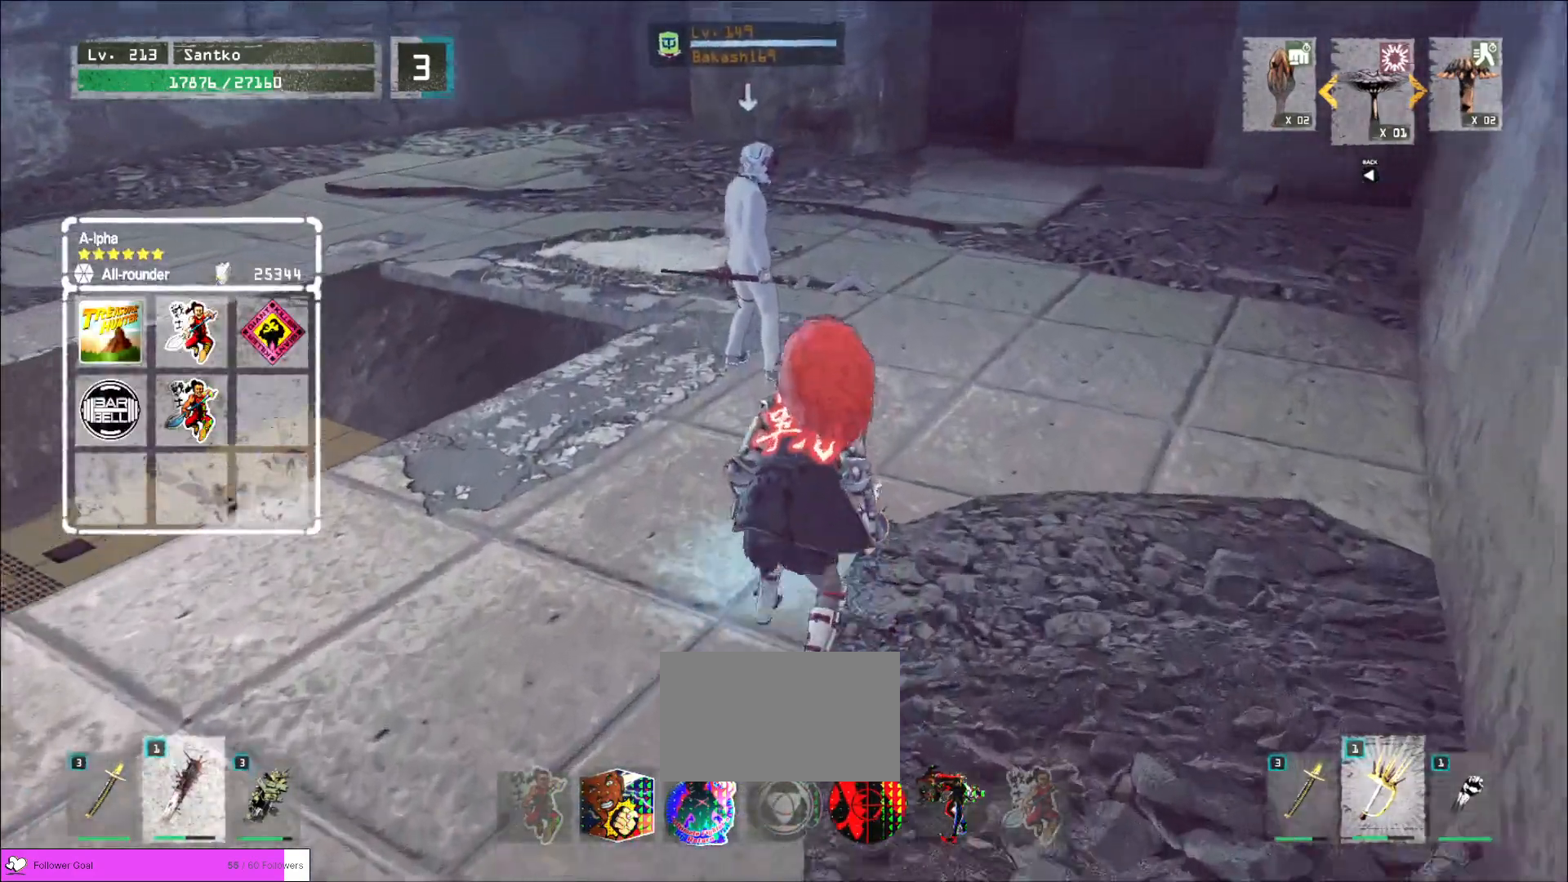
{"keys": ["shift", "w"], "mouse": ["right"], "events": [[400, "mouse_right", "down"]]}
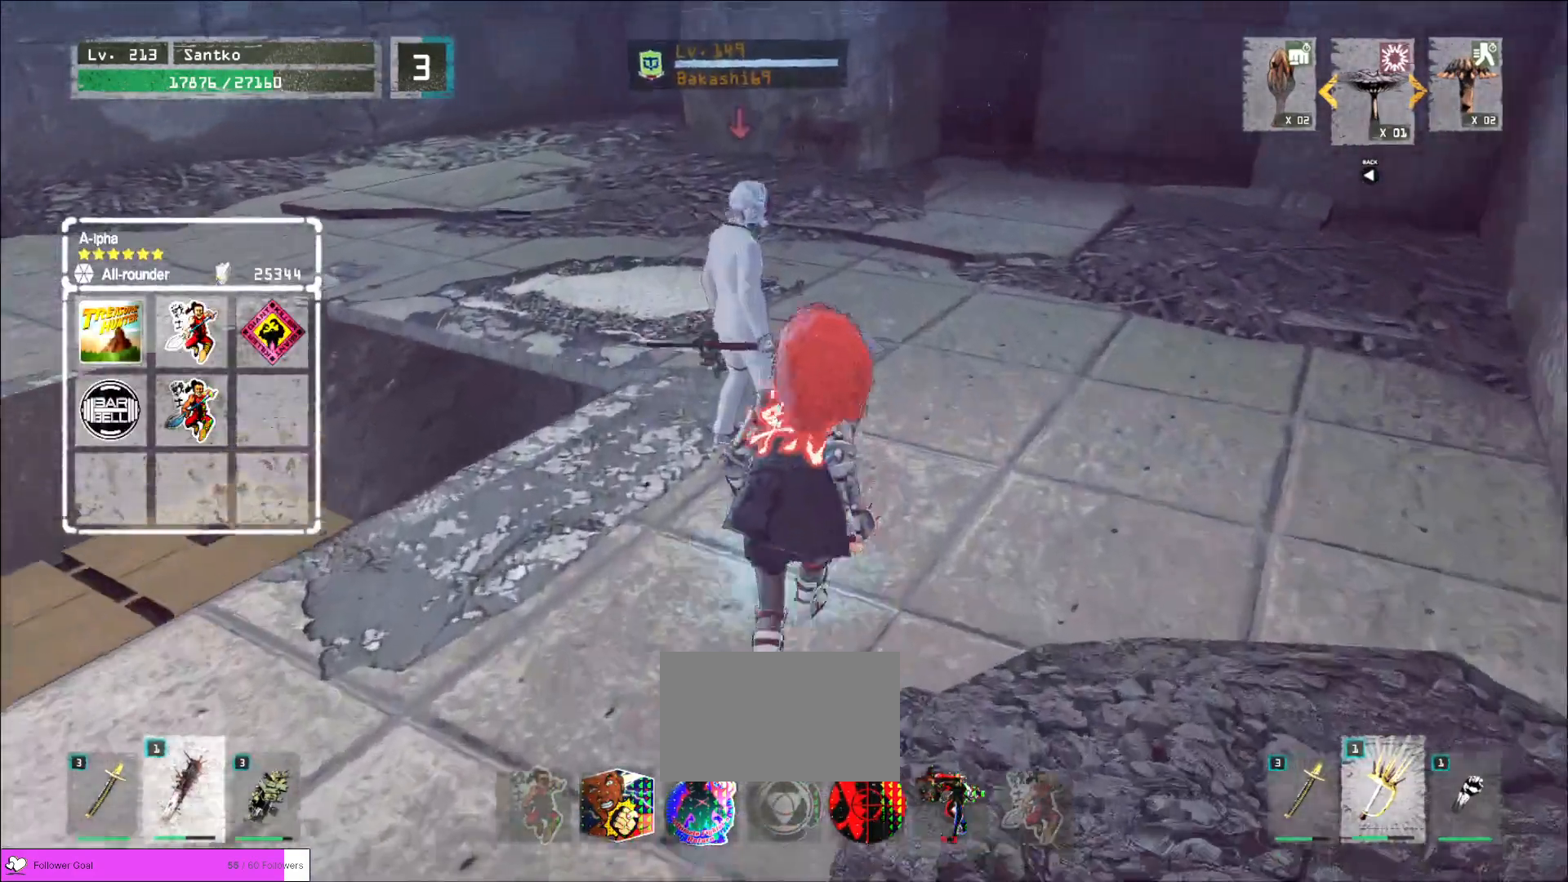
{"keys": [], "mouse": [], "events": [[80, "mouse_right", "up"], [200, "shift", "up"], [320, "w", "up"]]}
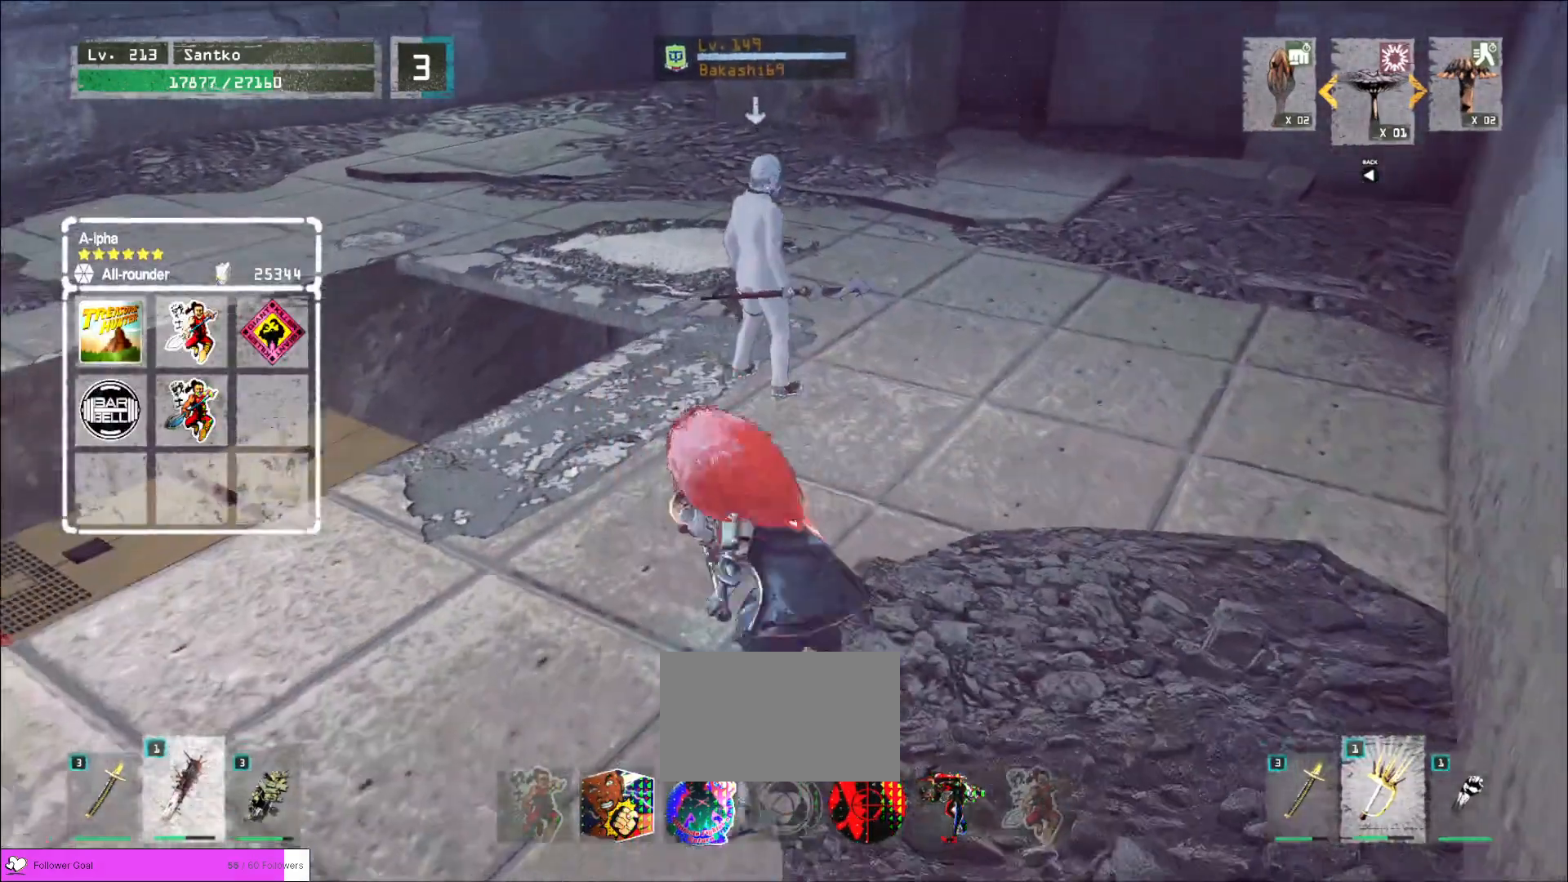
{"keys": [], "mouse": ["wheel"], "events": [[80, "q", "down"], [160, "q", "up"], [200, "mouse_wheel", "down"]]}
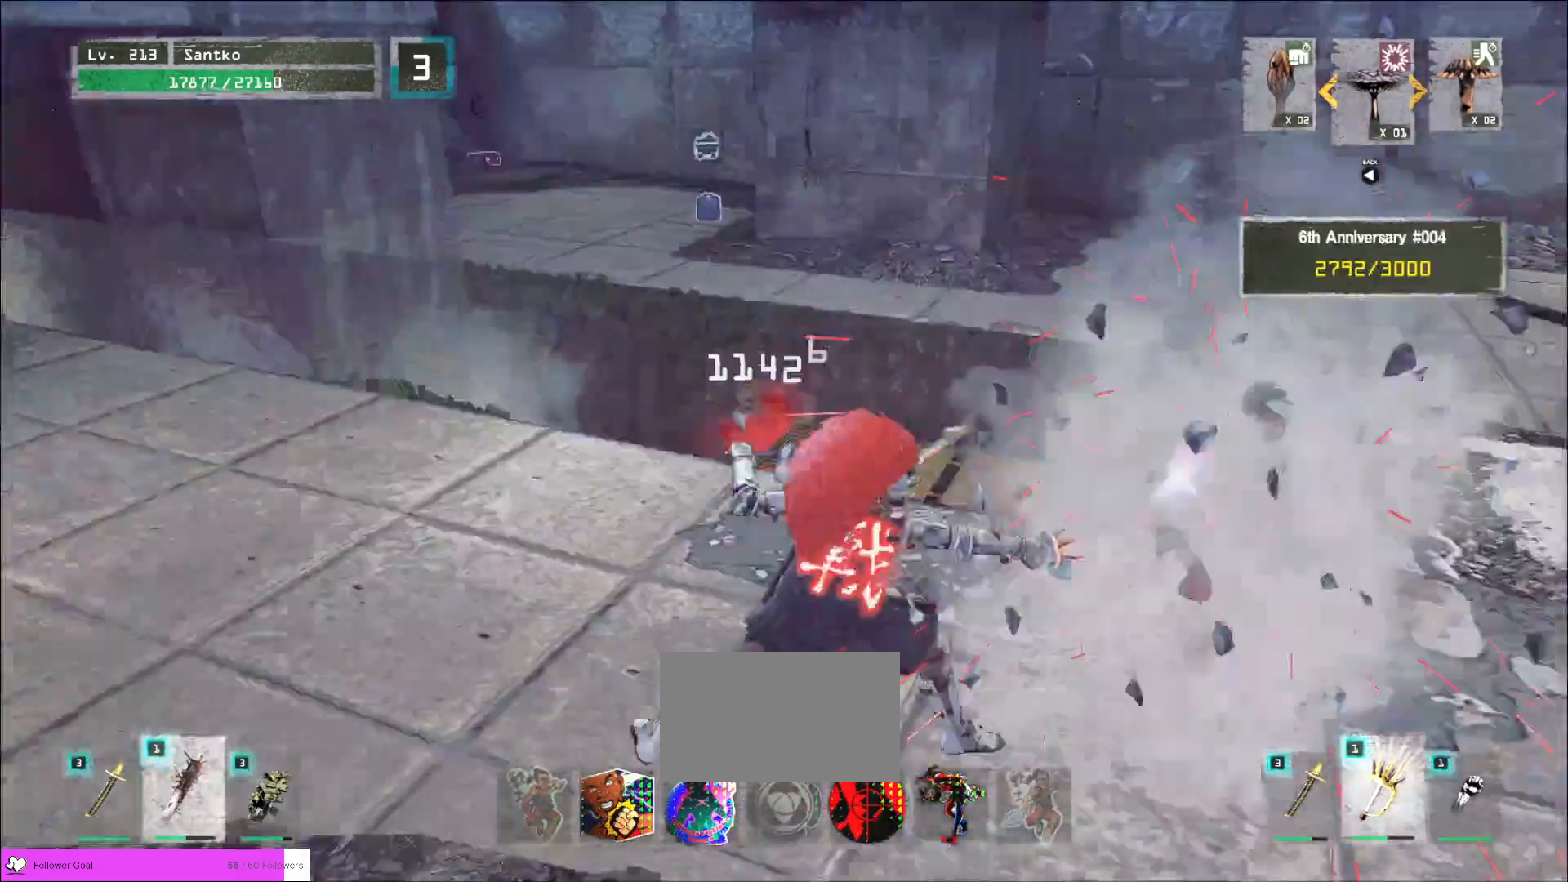
{"keys": ["ctrl", "d", "s"], "mouse": [], "events": [[200, "mouse_wheel", "up"], [320, "s", "down"], [400, "d", "down"], [520, "ctrl", "down"]]}
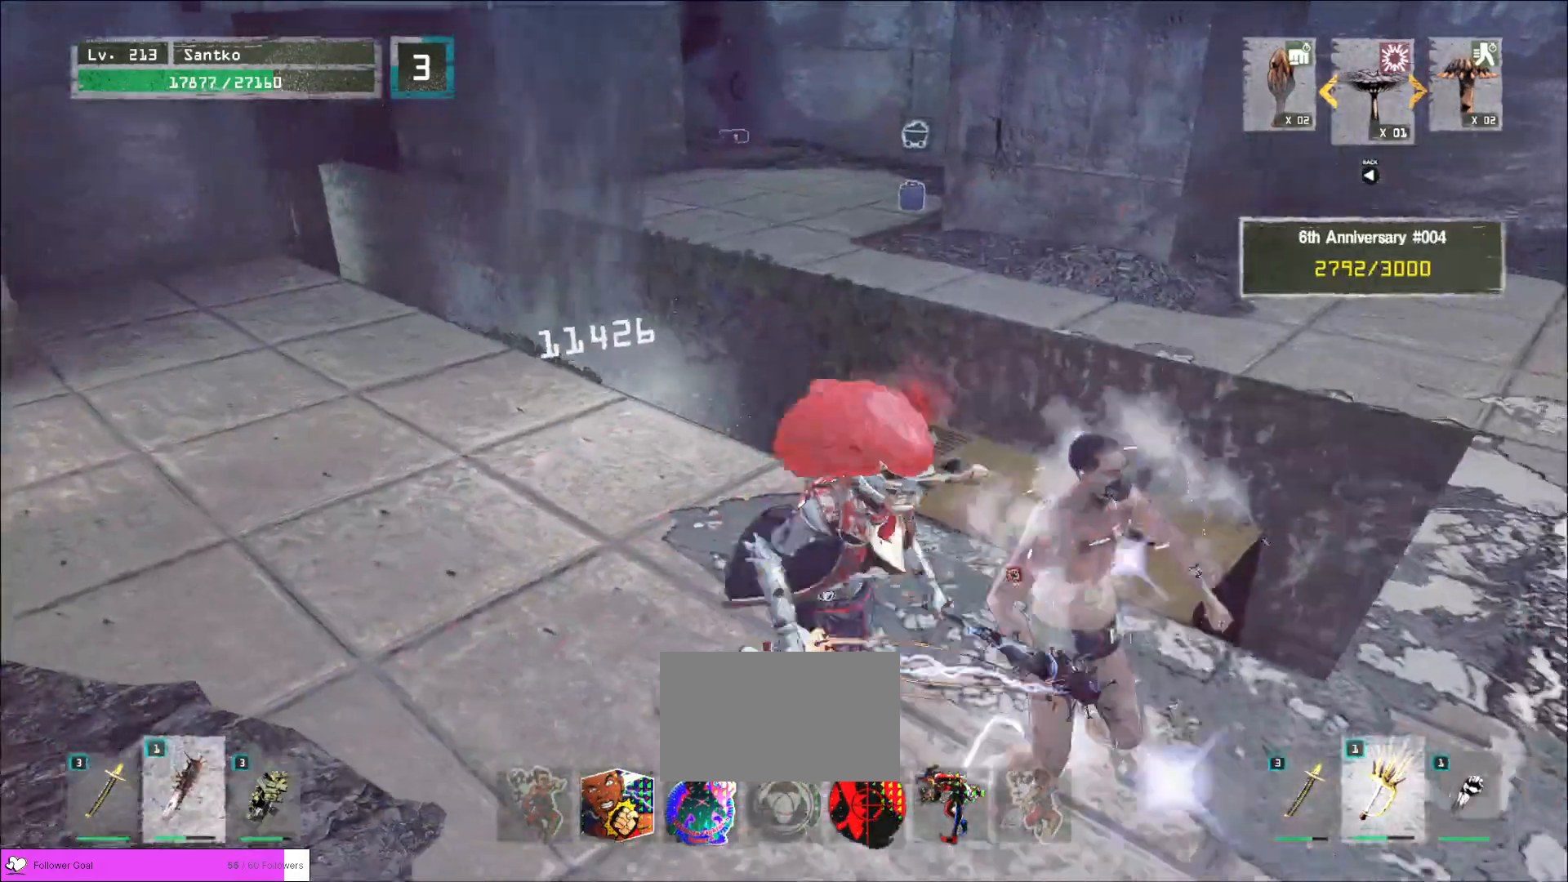
{"keys": [], "mouse": [], "events": [[40, "s", "up"], [120, "ctrl", "up"], [240, "d", "up"]]}
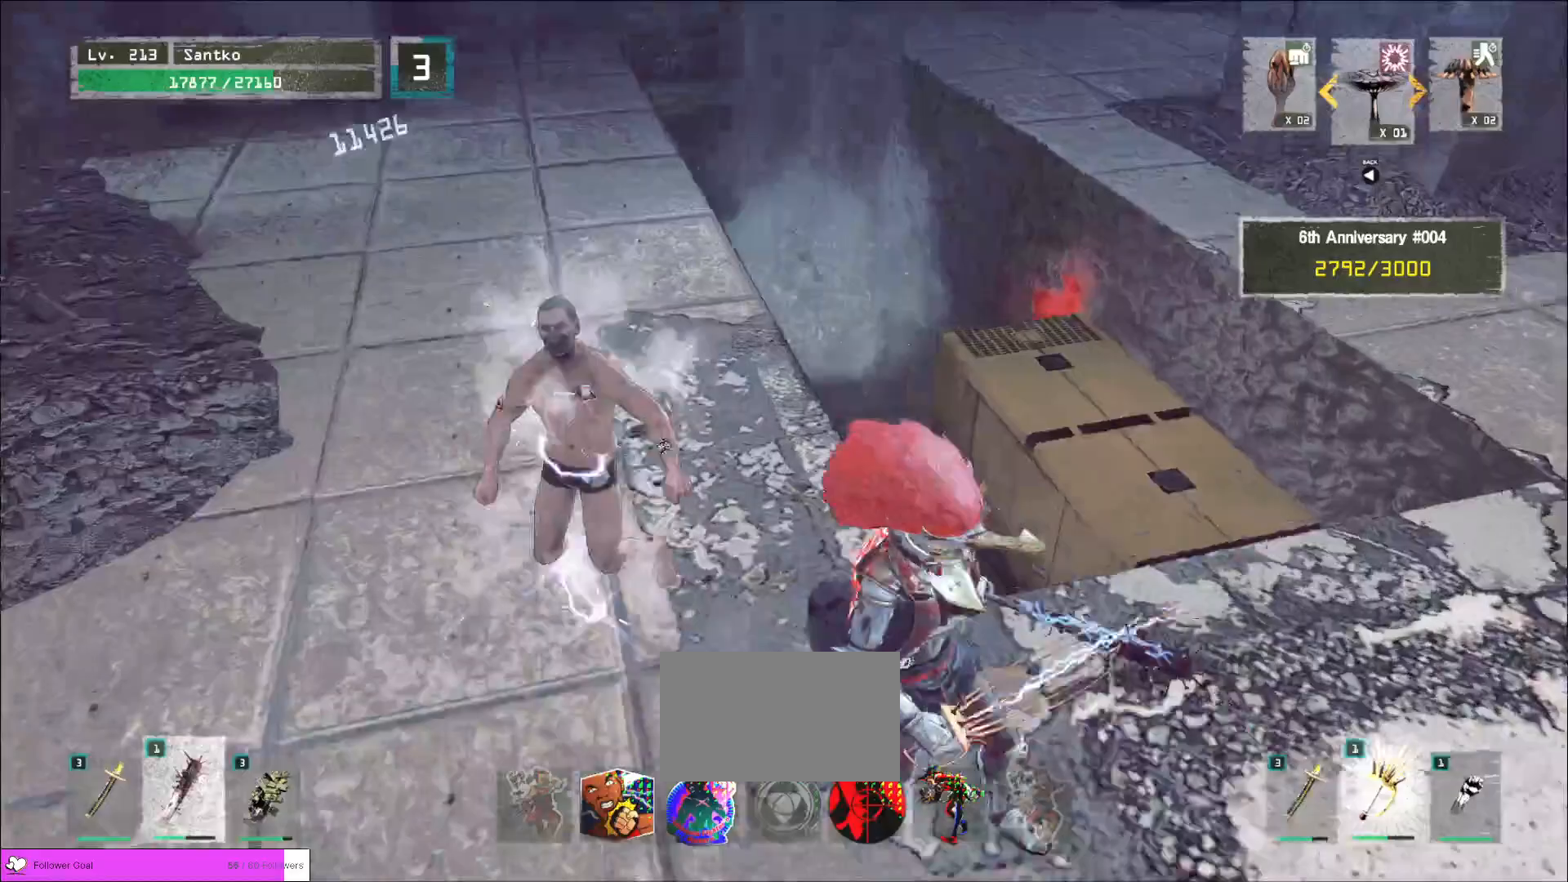
{"keys": [], "mouse": [], "events": [[240, "d", "down"], [360, "d", "up"], [360, "w", "down"], [440, "w", "up"]]}
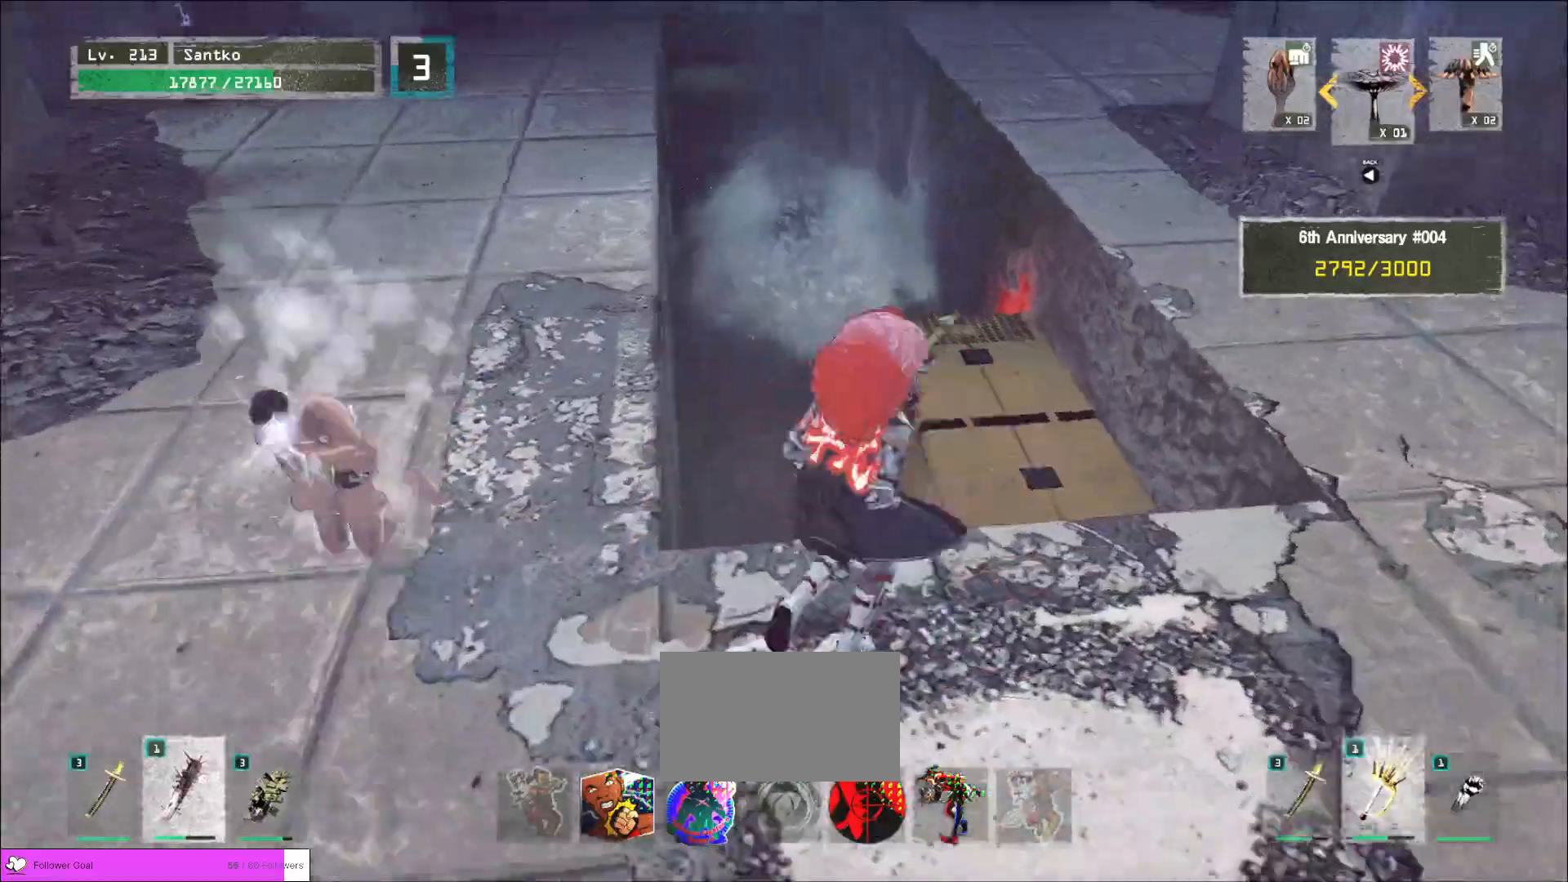
{"keys": [], "mouse": [], "events": [[40, "r", "down"], [80, "r", "up"]]}
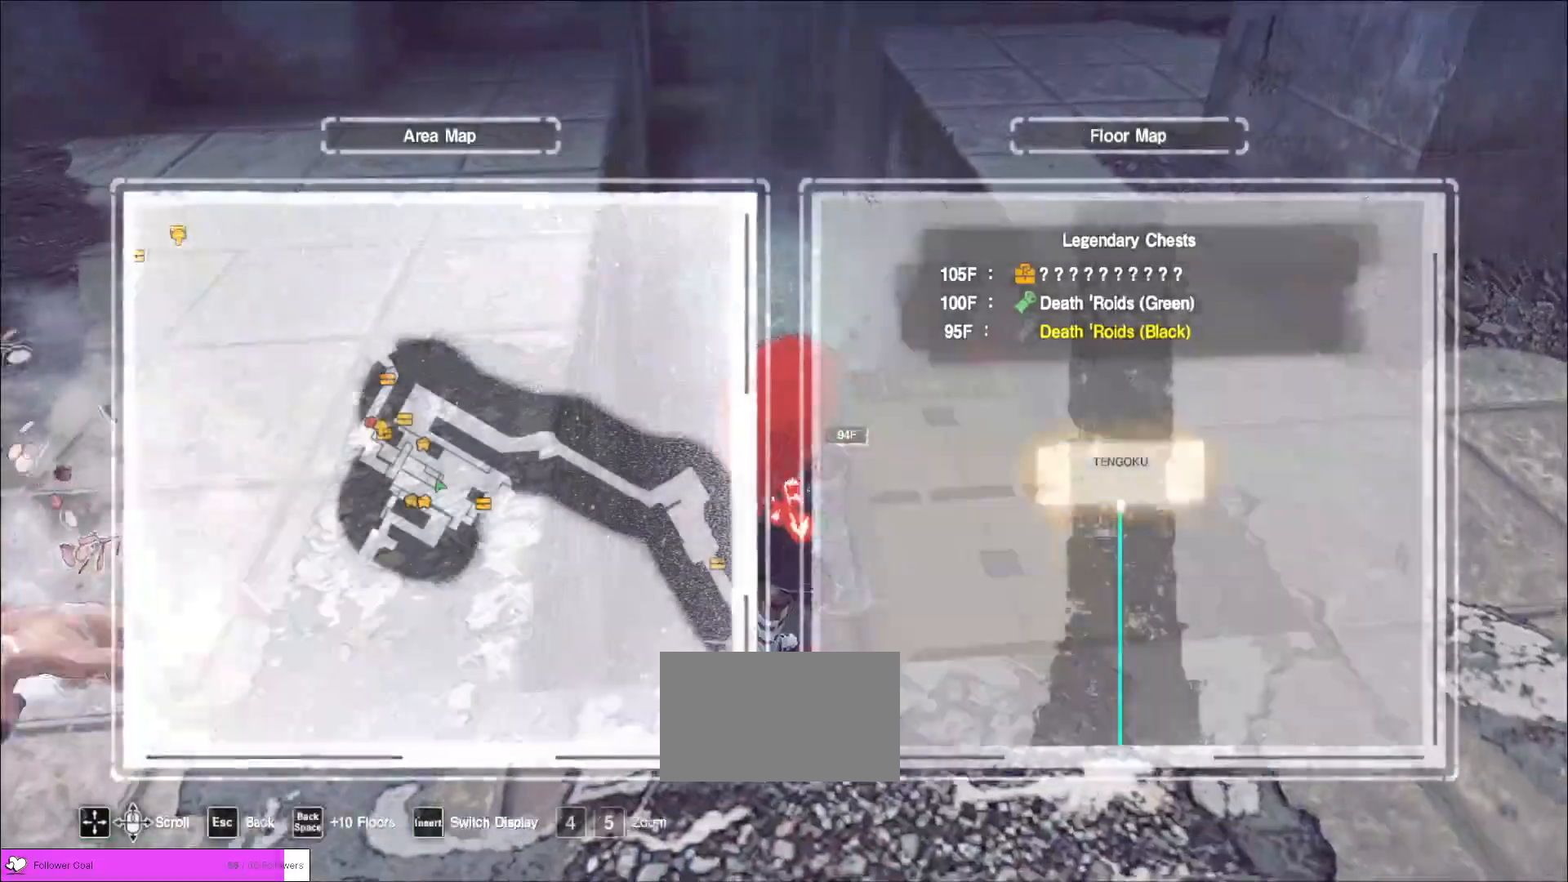
{"keys": ["a"], "mouse": [], "events": [[160, "a", "down"]]}
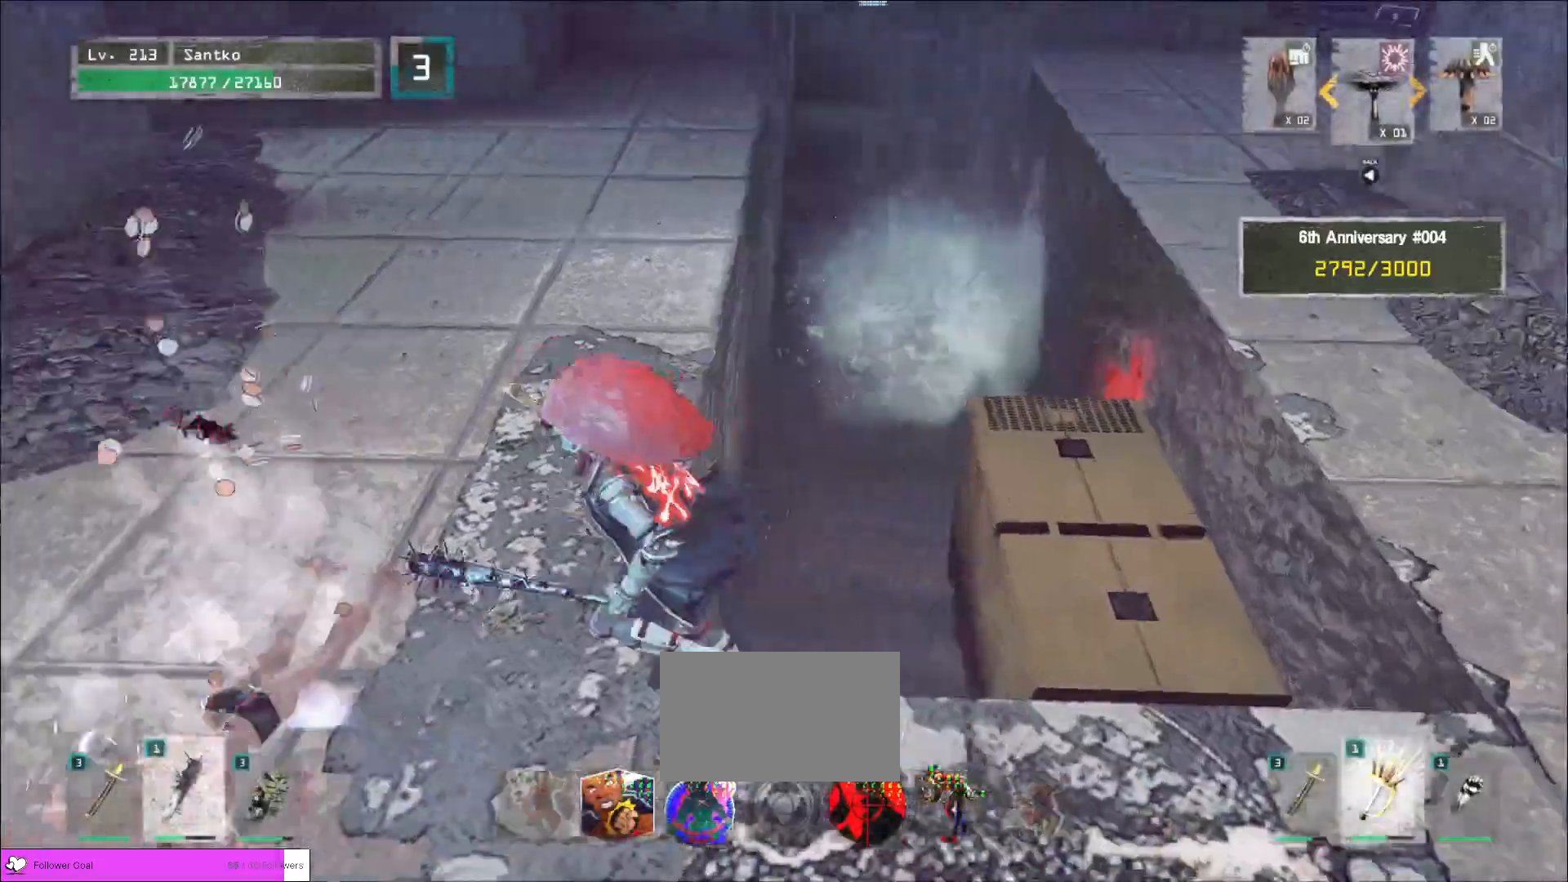
{"keys": [], "mouse": [], "events": [[240, "a", "up"], [360, "r", "down"], [440, "r", "up"]]}
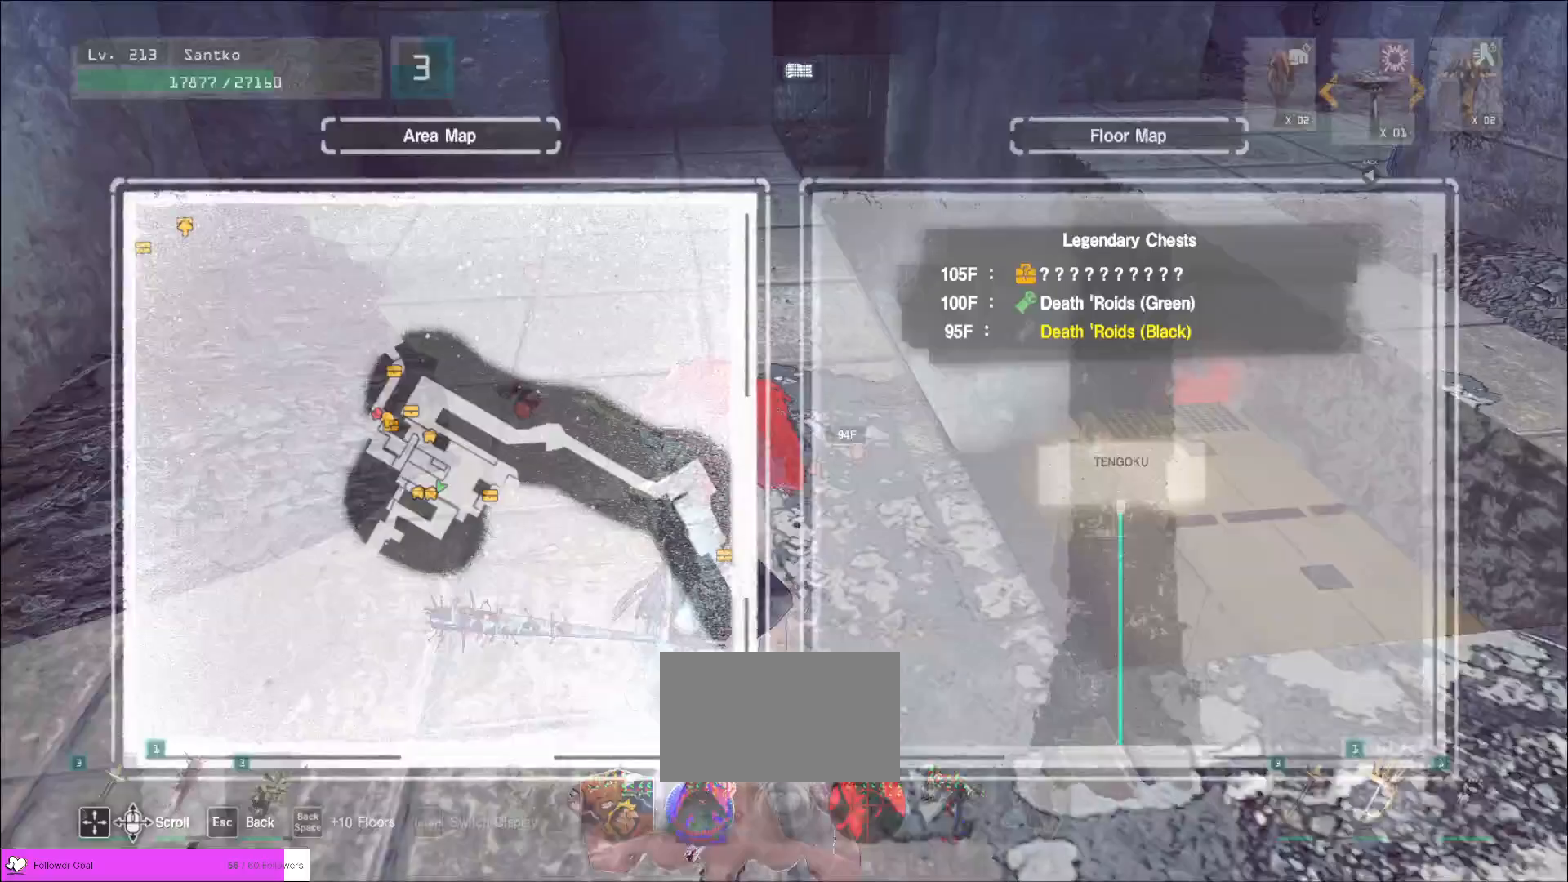
{"keys": ["ctrl", "w"], "mouse": [], "events": [[360, "w", "down"], [520, "ctrl", "down"]]}
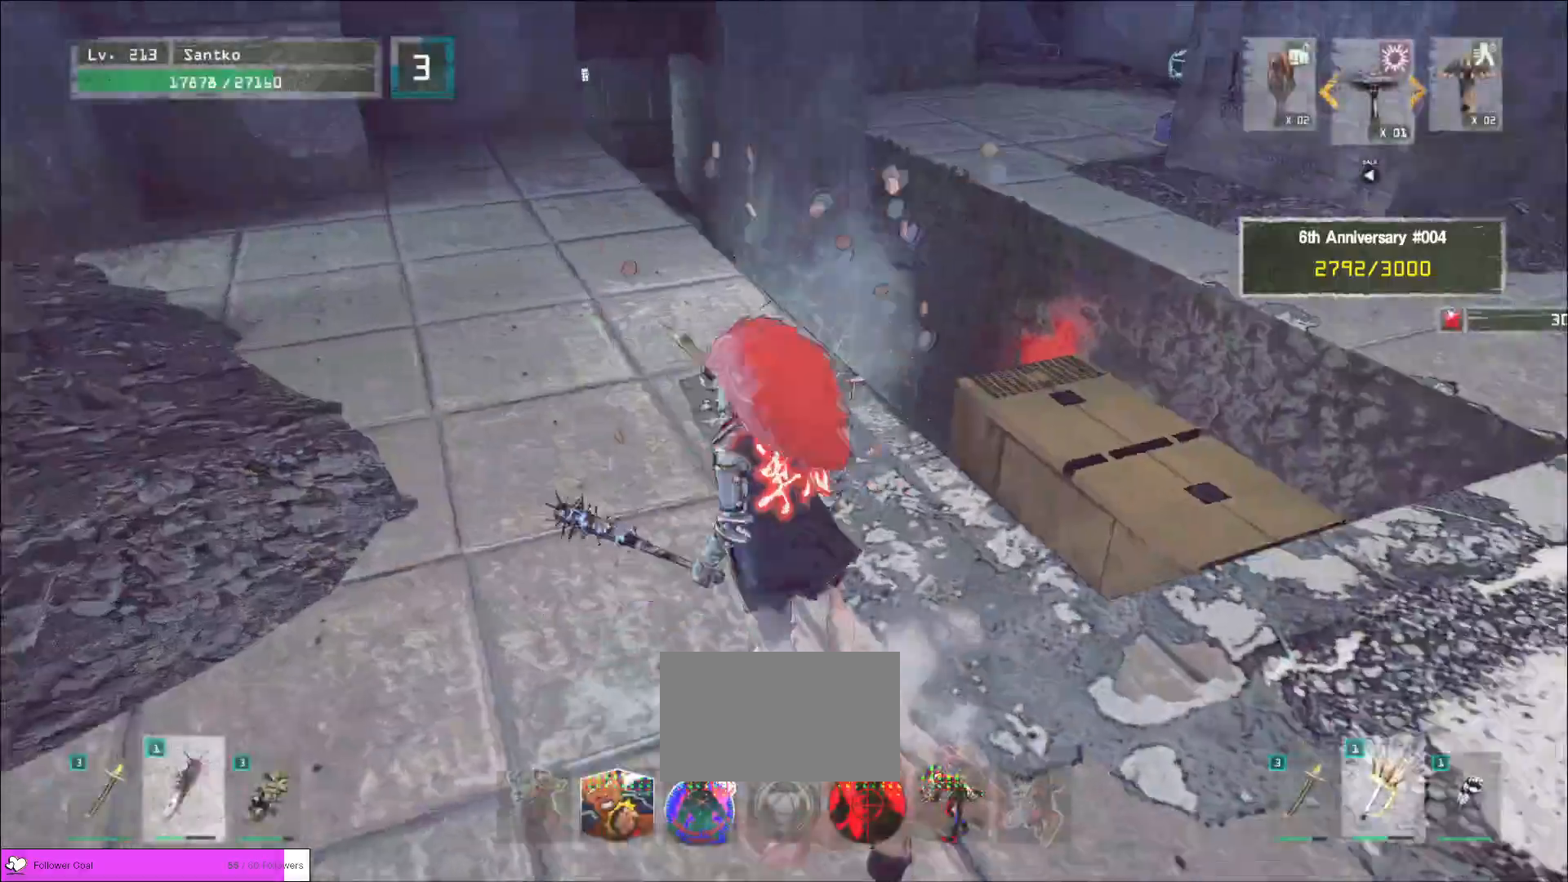
{"keys": ["w"], "mouse": [], "events": [[40, "space", "down"], [120, "ctrl", "up"], [160, "space", "up"], [200, "d", "down"], [440, "d", "up"]]}
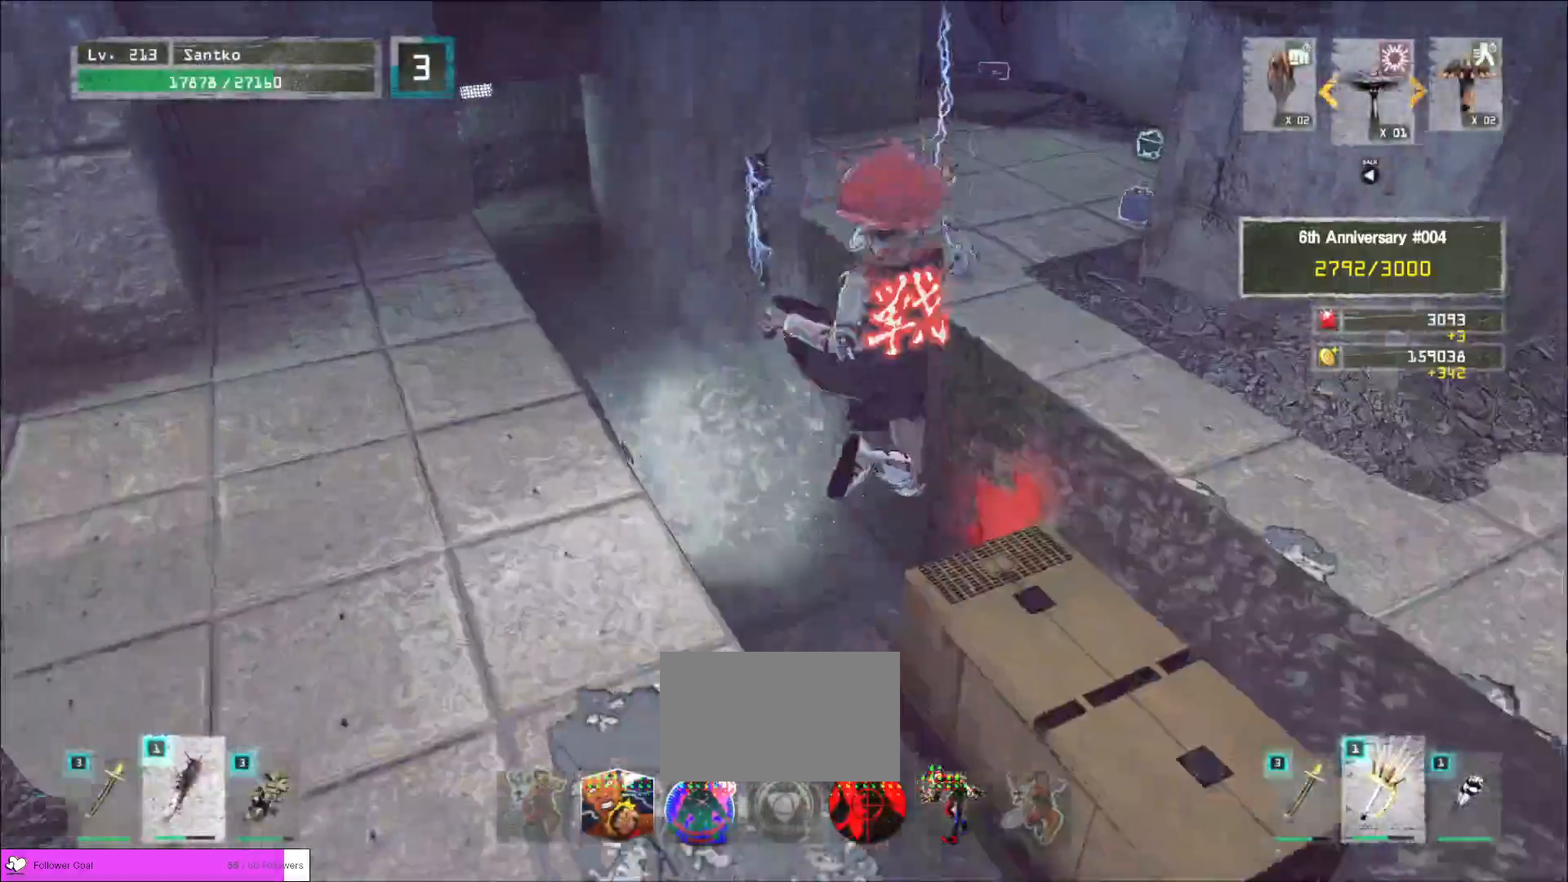
{"keys": ["d", "w"], "mouse": [], "events": [[40, "d", "down"], [200, "d", "up"], [200, "w", "up"], [400, "w", "down"], [440, "d", "down"]]}
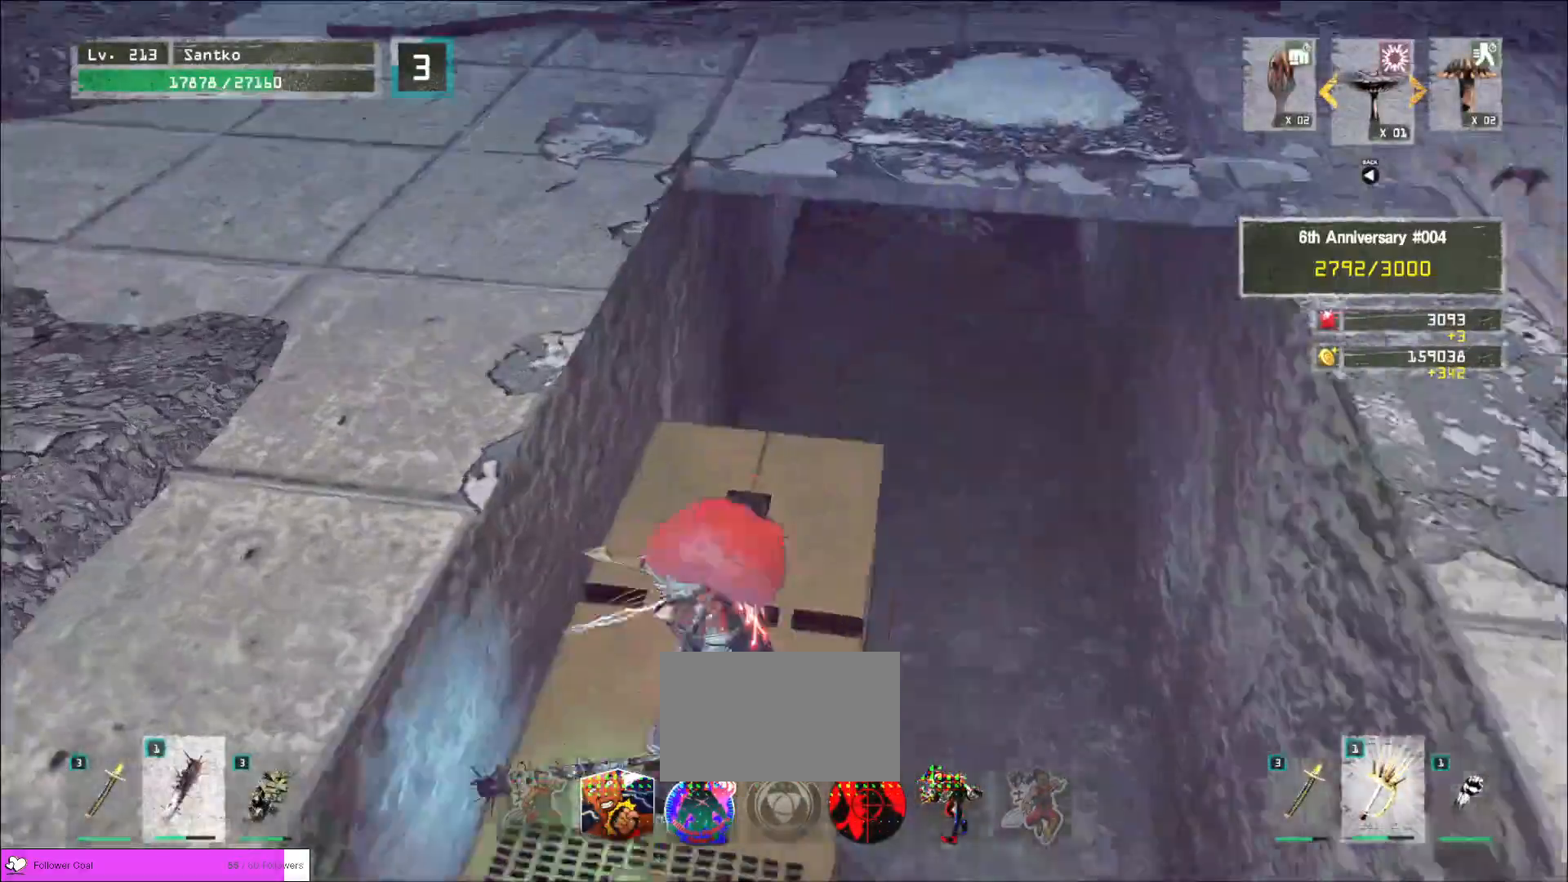
{"keys": ["d", "w"], "mouse": [], "events": [[280, "d", "up"], [320, "d", "down"]]}
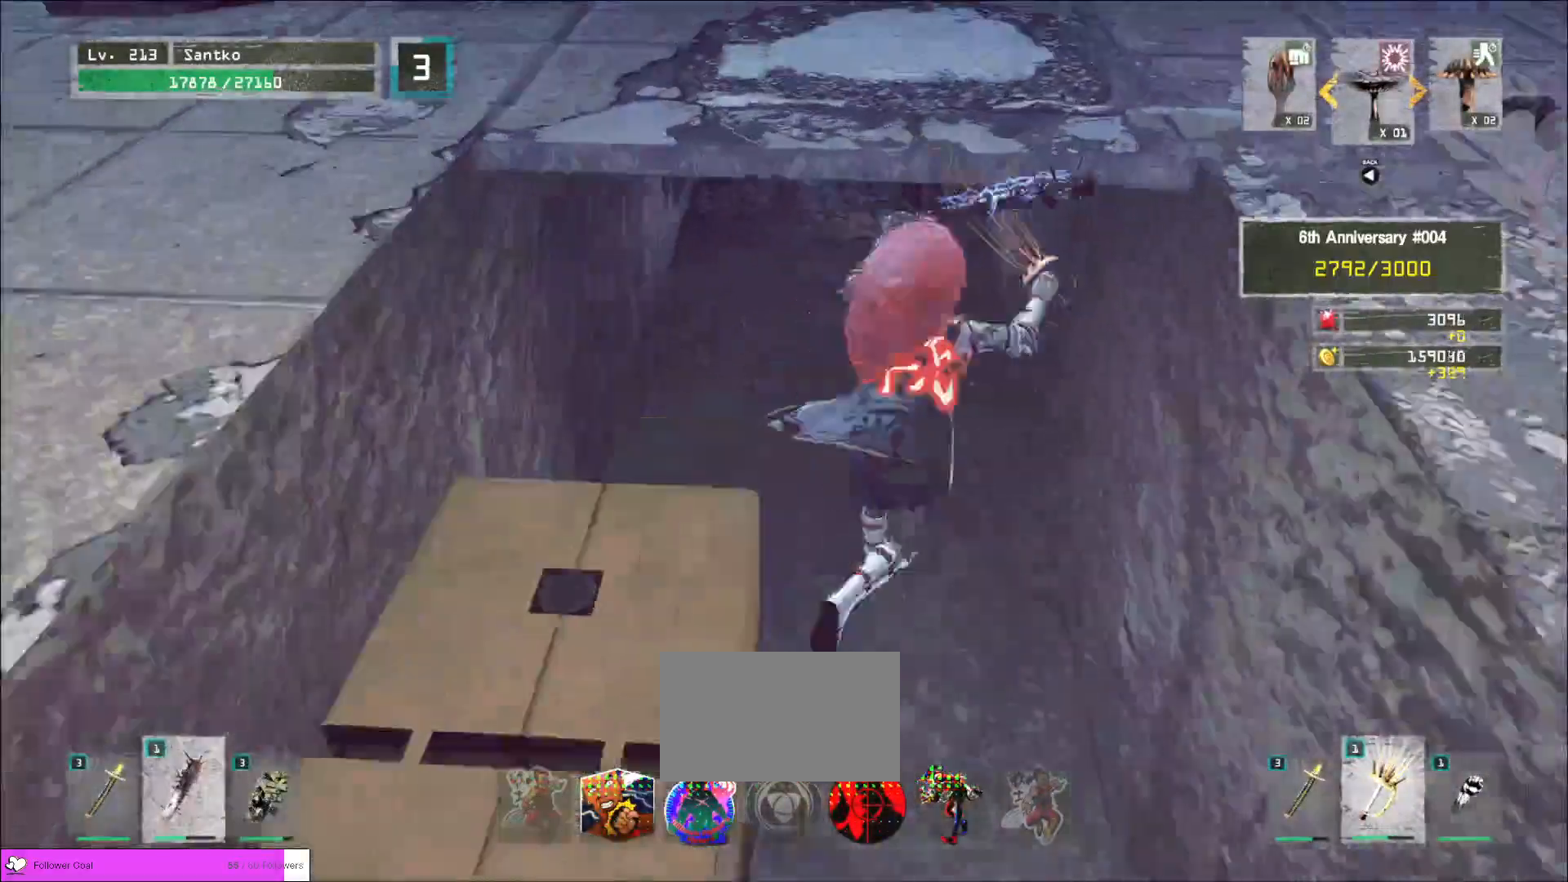
{"keys": ["w"], "mouse": [], "events": [[40, "d", "up"]]}
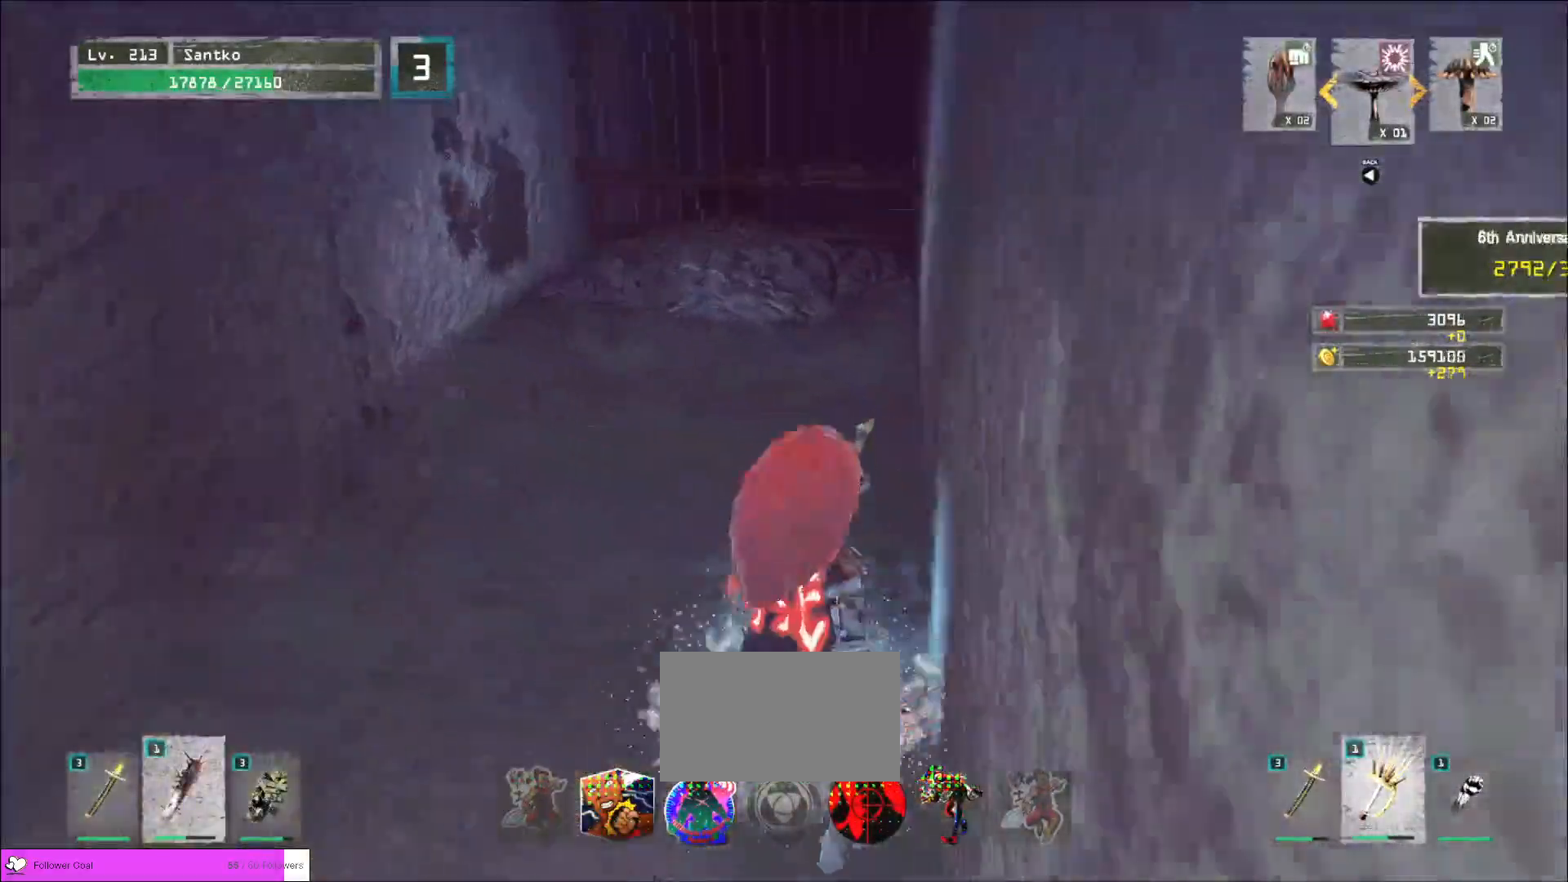
{"keys": ["a"], "mouse": [], "events": [[160, "a", "down"], [280, "w", "up"]]}
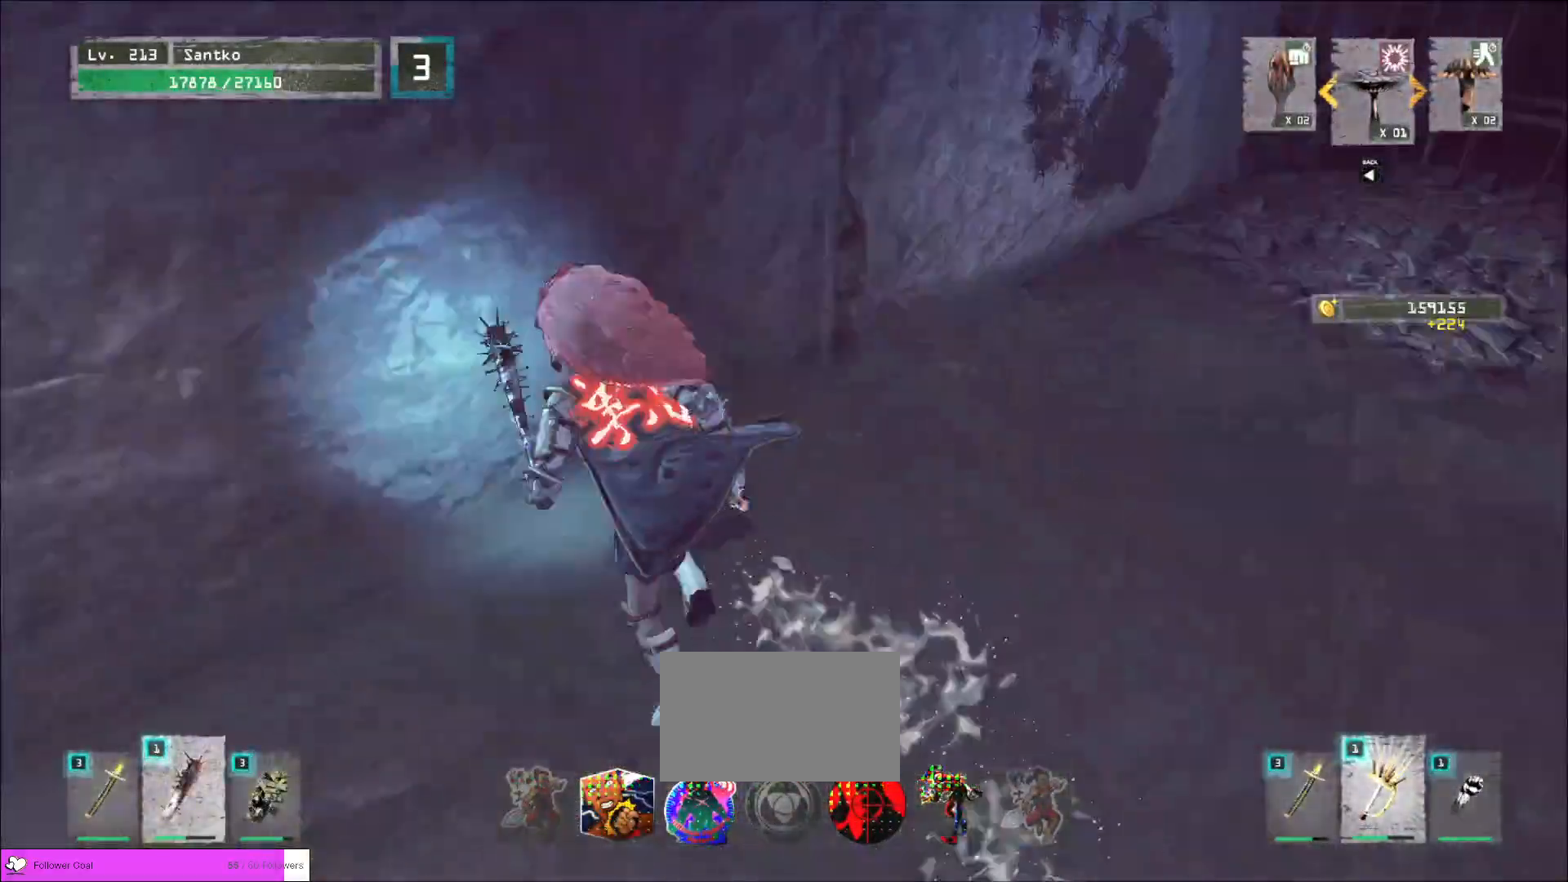
{"keys": ["a", "w"], "mouse": [], "events": [[240, "w", "down"], [320, "a", "up"], [400, "a", "down"]]}
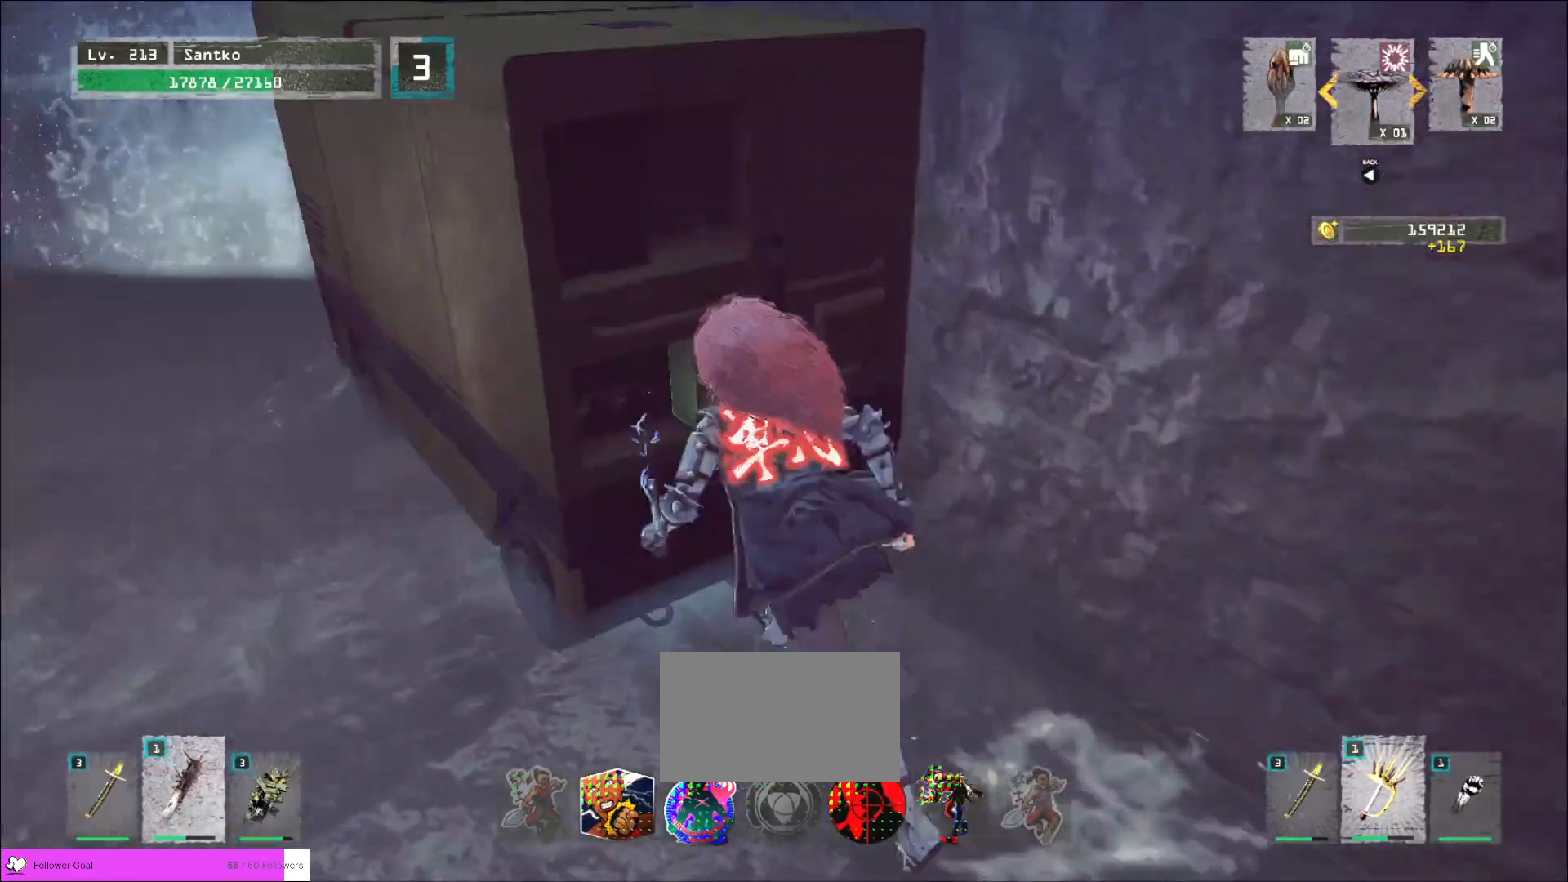
{"keys": ["w"], "mouse": [], "events": [[80, "w", "up"], [200, "w", "down"], [320, "a", "up"]]}